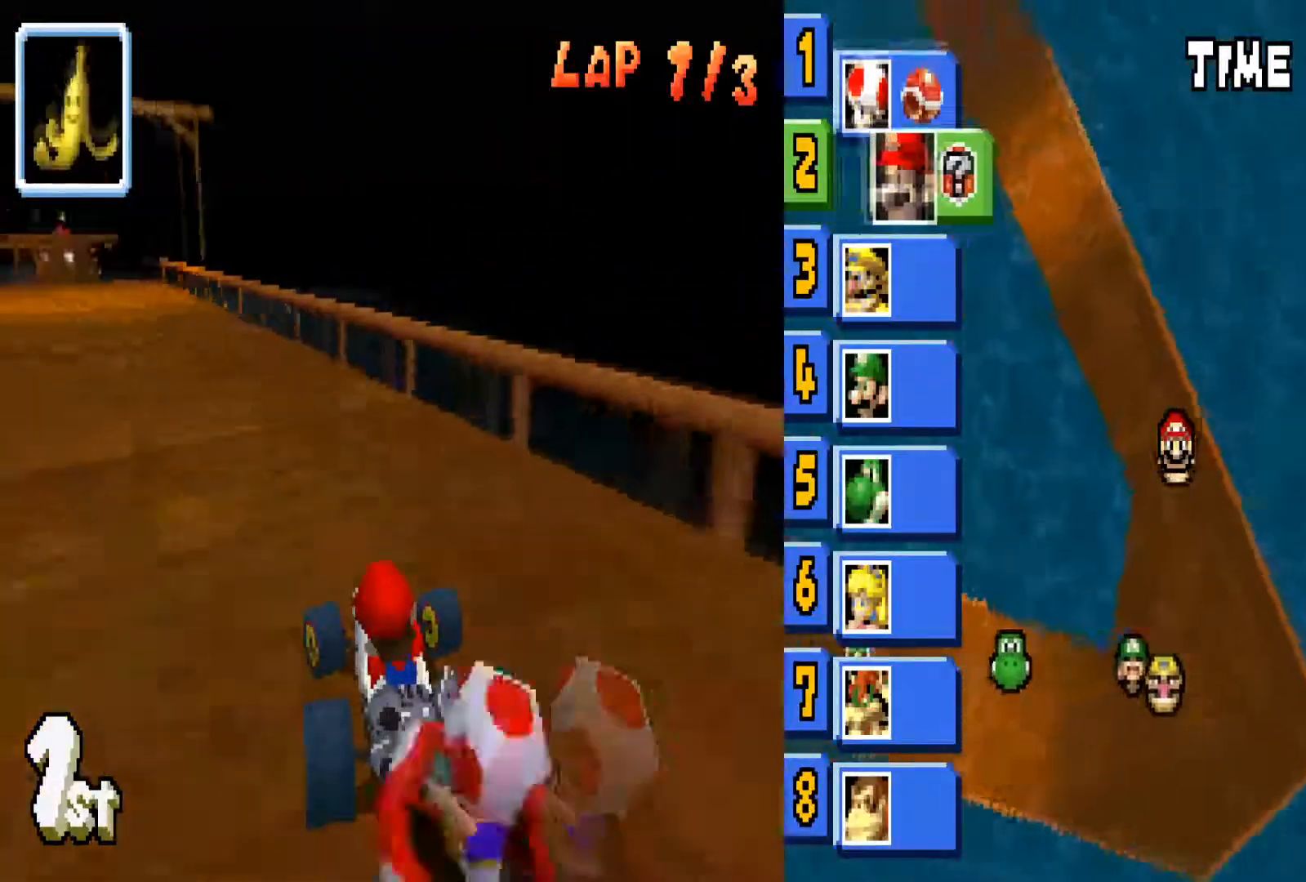
Gameplay with a controller (PlayStation layout); each line is a JSON object with the inputs held at the frame after it. "events" lists button and stick changes between this image and that frame as [ms after this image, input, new state], when the widget could be followed in between.
{"buttons": ["CIRCLE"], "left_stick": "center", "right_stick": "center", "events": [[433, "left_stick", "center"]]}
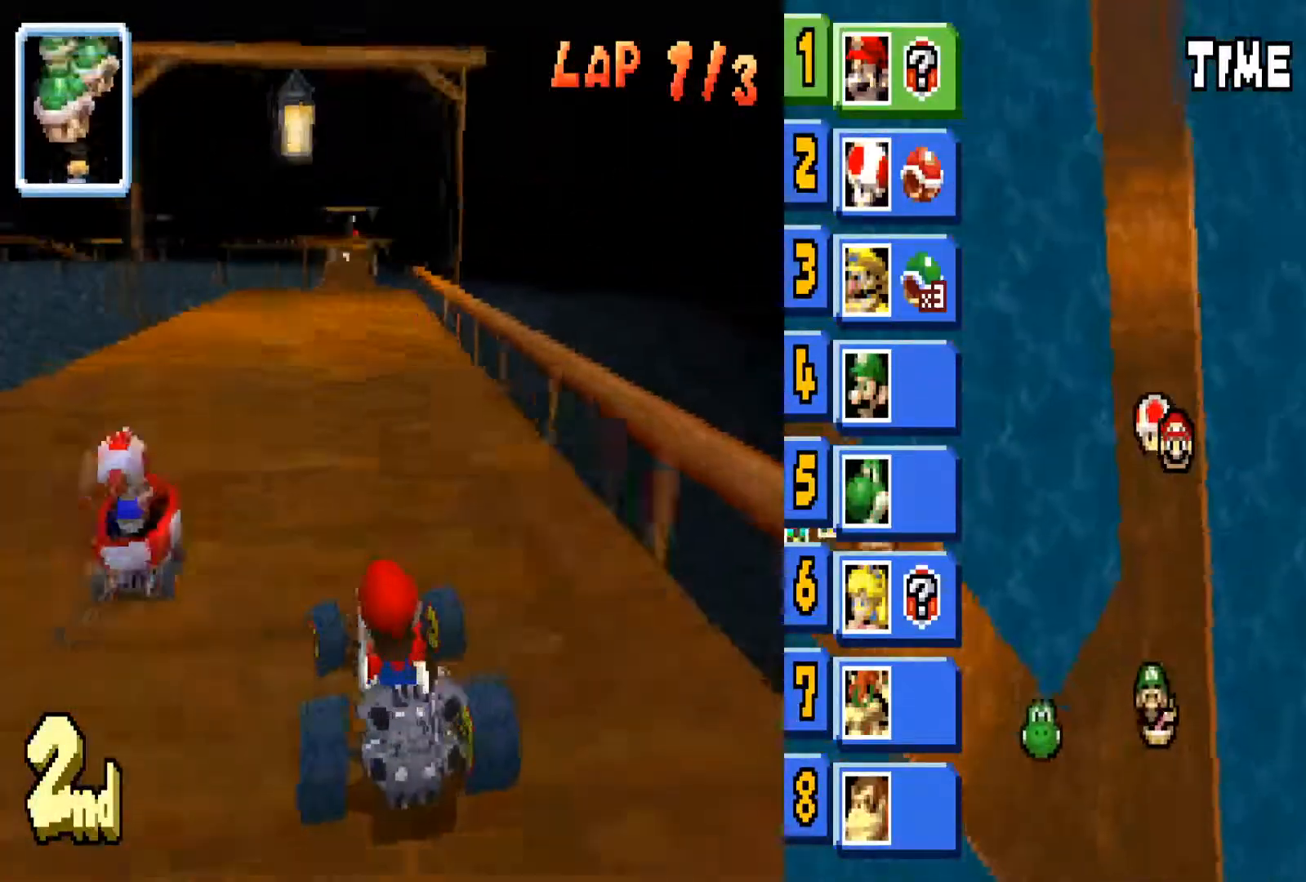
{"buttons": ["CIRCLE"], "left_stick": "center", "right_stick": "center", "events": [[267, "left_stick", "left"], [467, "left_stick", "center"]]}
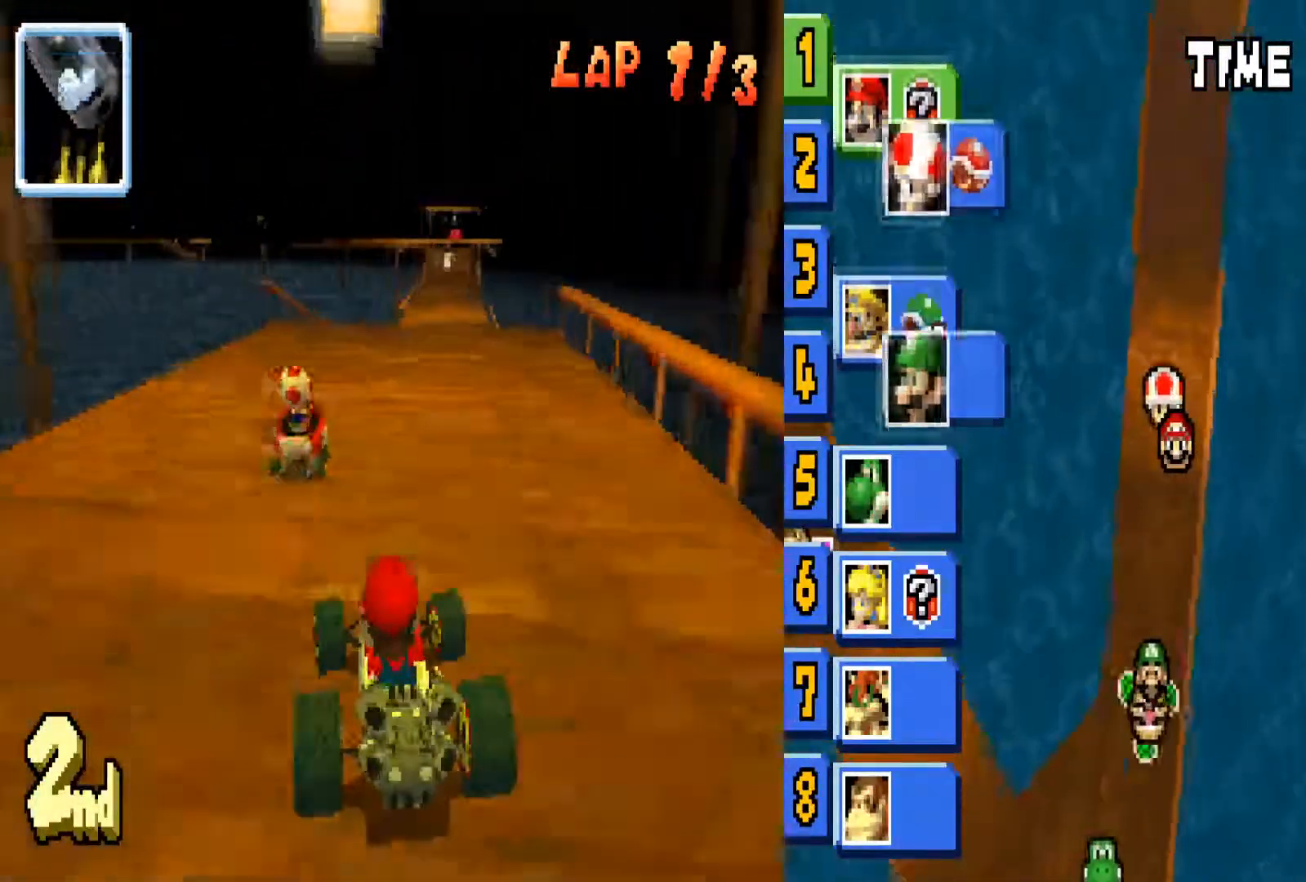
{"buttons": ["CIRCLE"], "left_stick": "center", "right_stick": "center", "events": [[133, "left_stick", "right"], [300, "left_stick", "center"]]}
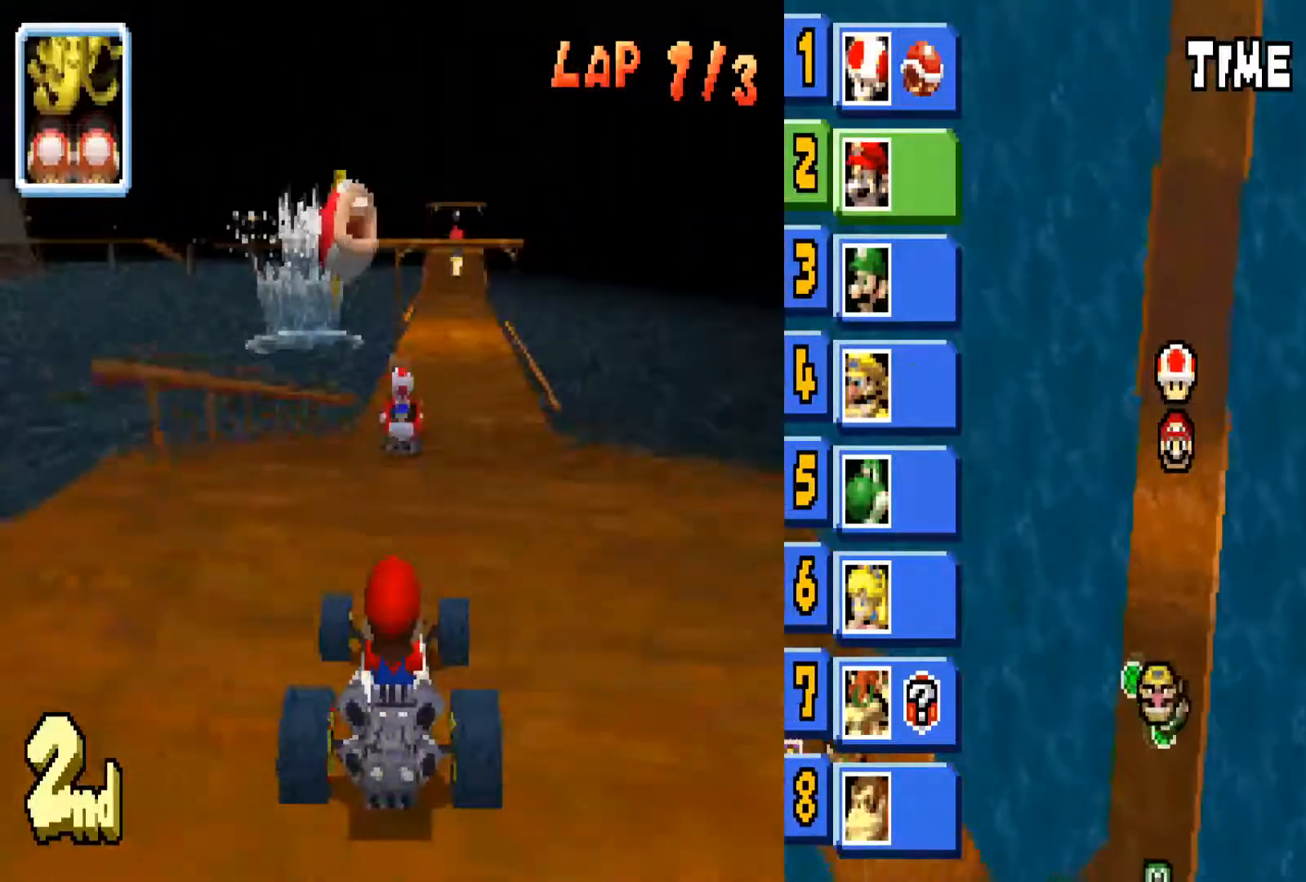
{"buttons": ["CIRCLE"], "left_stick": "center", "right_stick": "center", "events": [[234, "left_stick", "right"], [401, "left_stick", "center"]]}
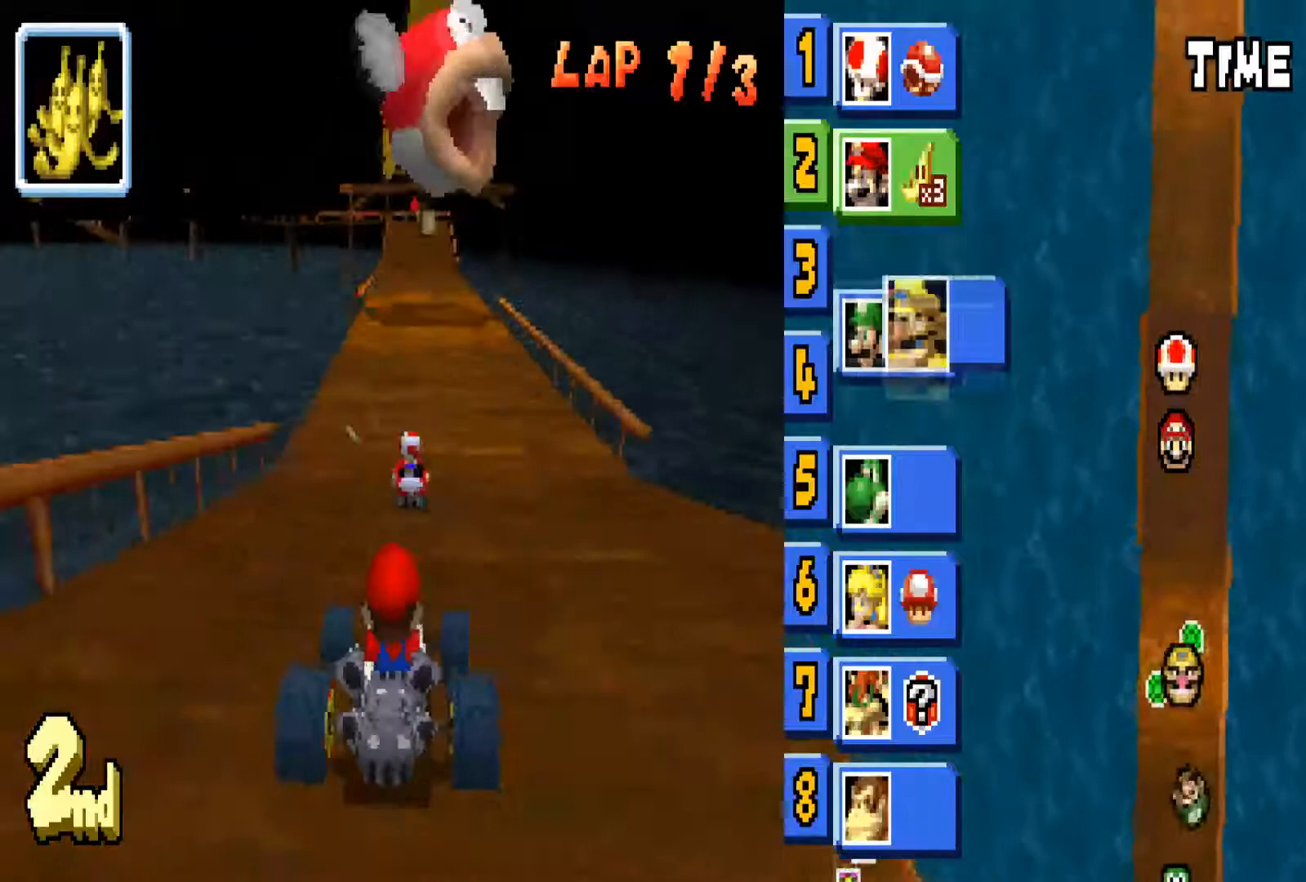
{"buttons": ["CIRCLE"], "left_stick": "center", "right_stick": "center", "events": [[400, "L1", "down"], [500, "L1", "up"]]}
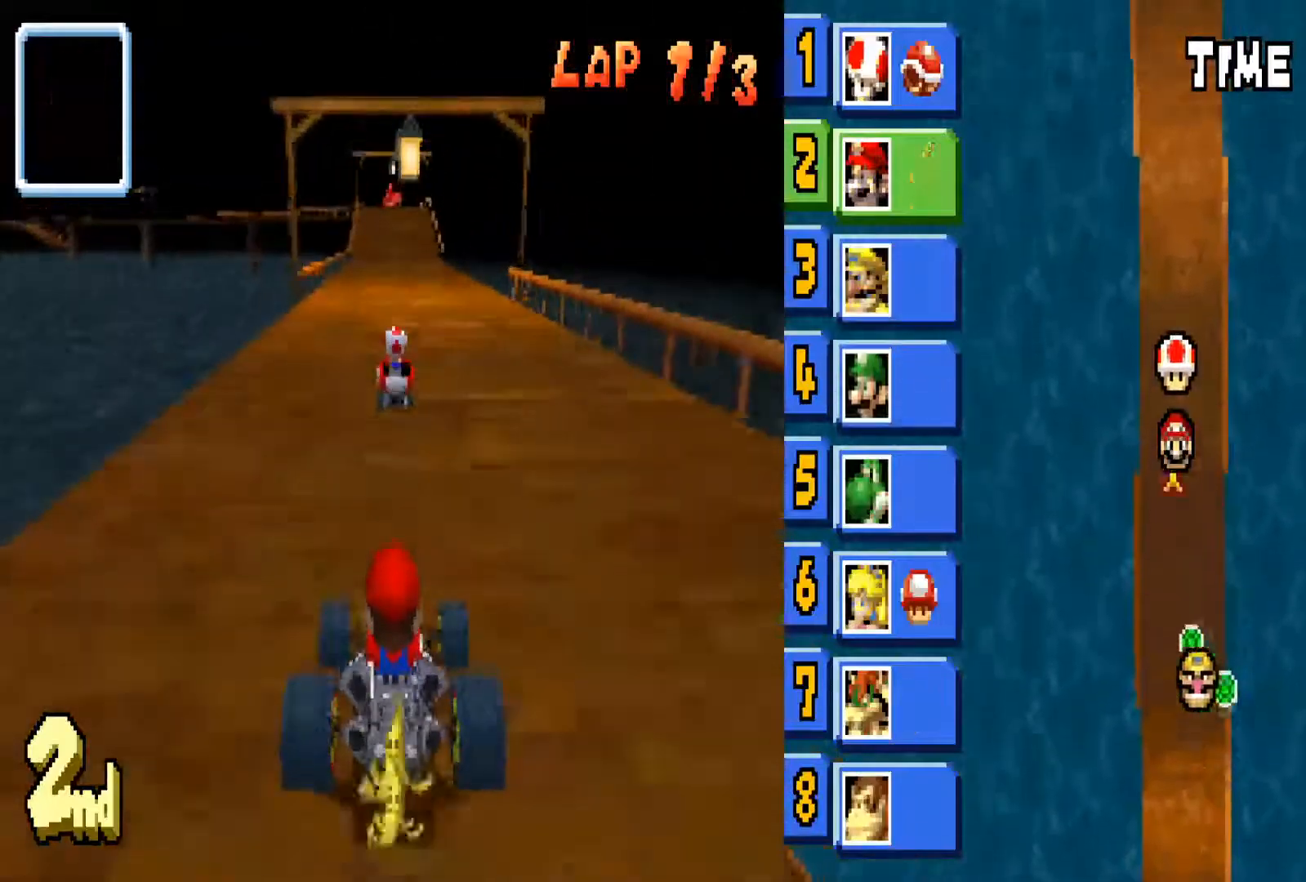
{"buttons": ["CIRCLE"], "left_stick": "center", "right_stick": "center", "events": []}
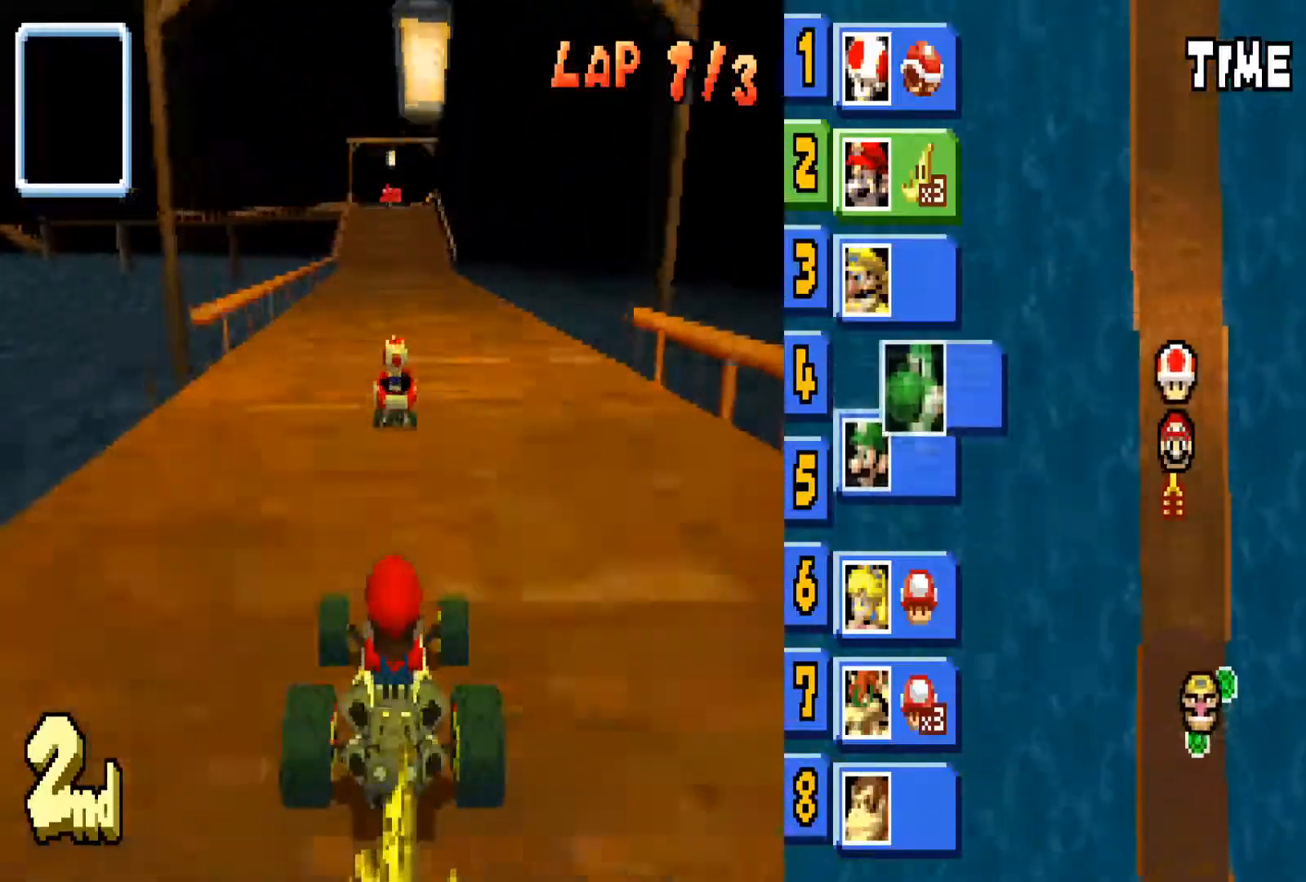
{"buttons": ["CIRCLE"], "left_stick": "center", "right_stick": "center", "events": [[367, "L1", "down"], [500, "L1", "up"]]}
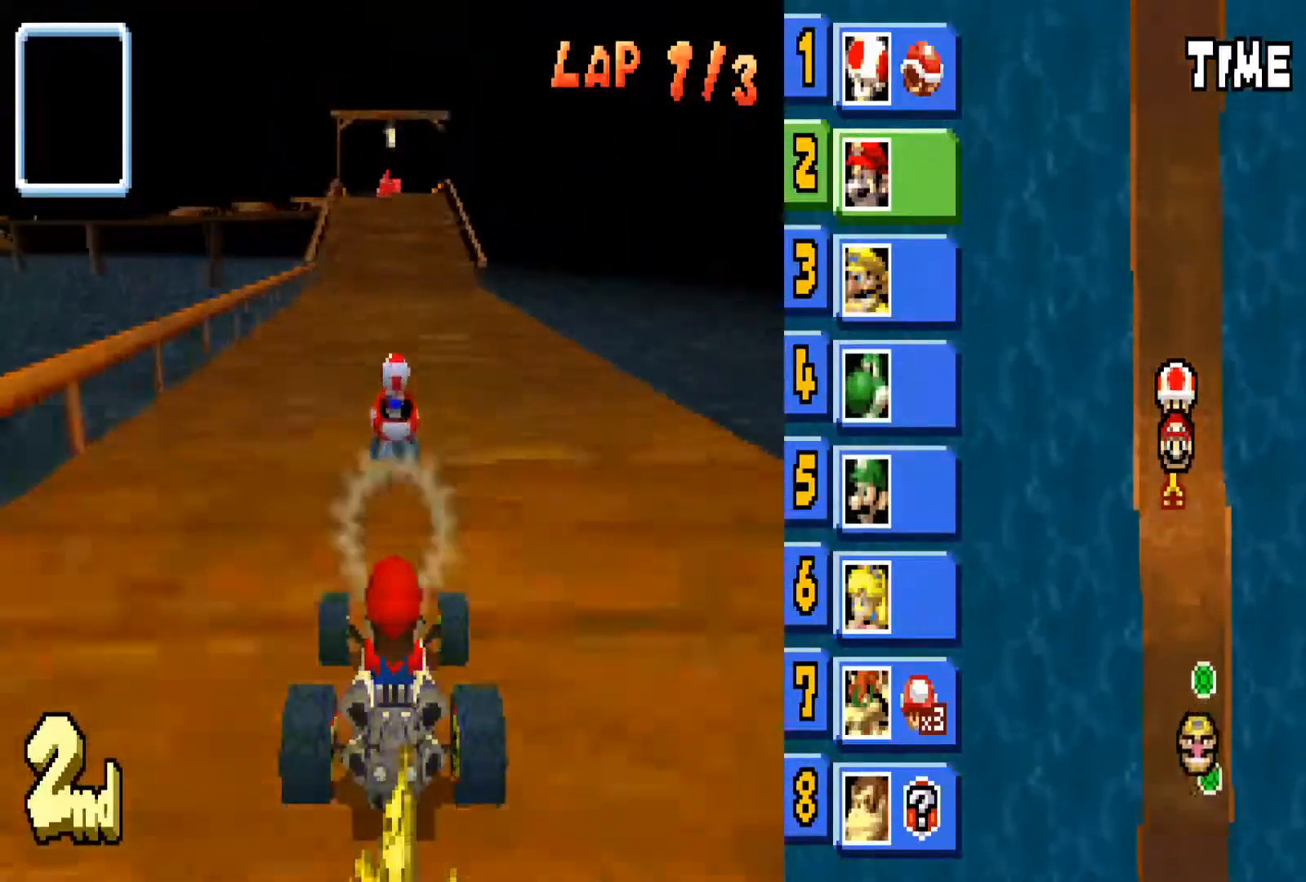
{"buttons": ["CIRCLE"], "left_stick": "center", "right_stick": "center", "events": []}
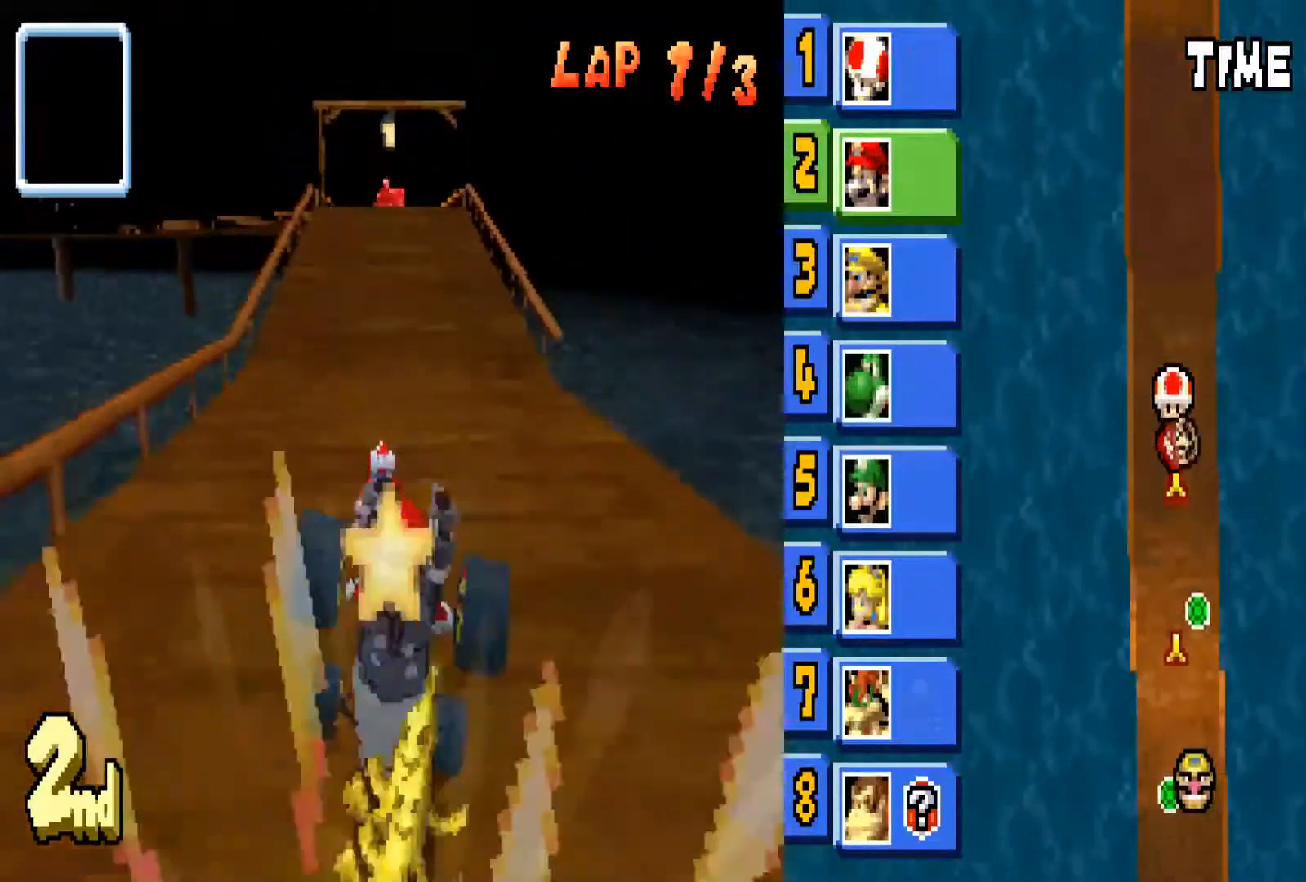
{"buttons": ["CIRCLE"], "left_stick": "center", "right_stick": "center", "events": [[267, "left_stick", "left"], [367, "left_stick", "center"]]}
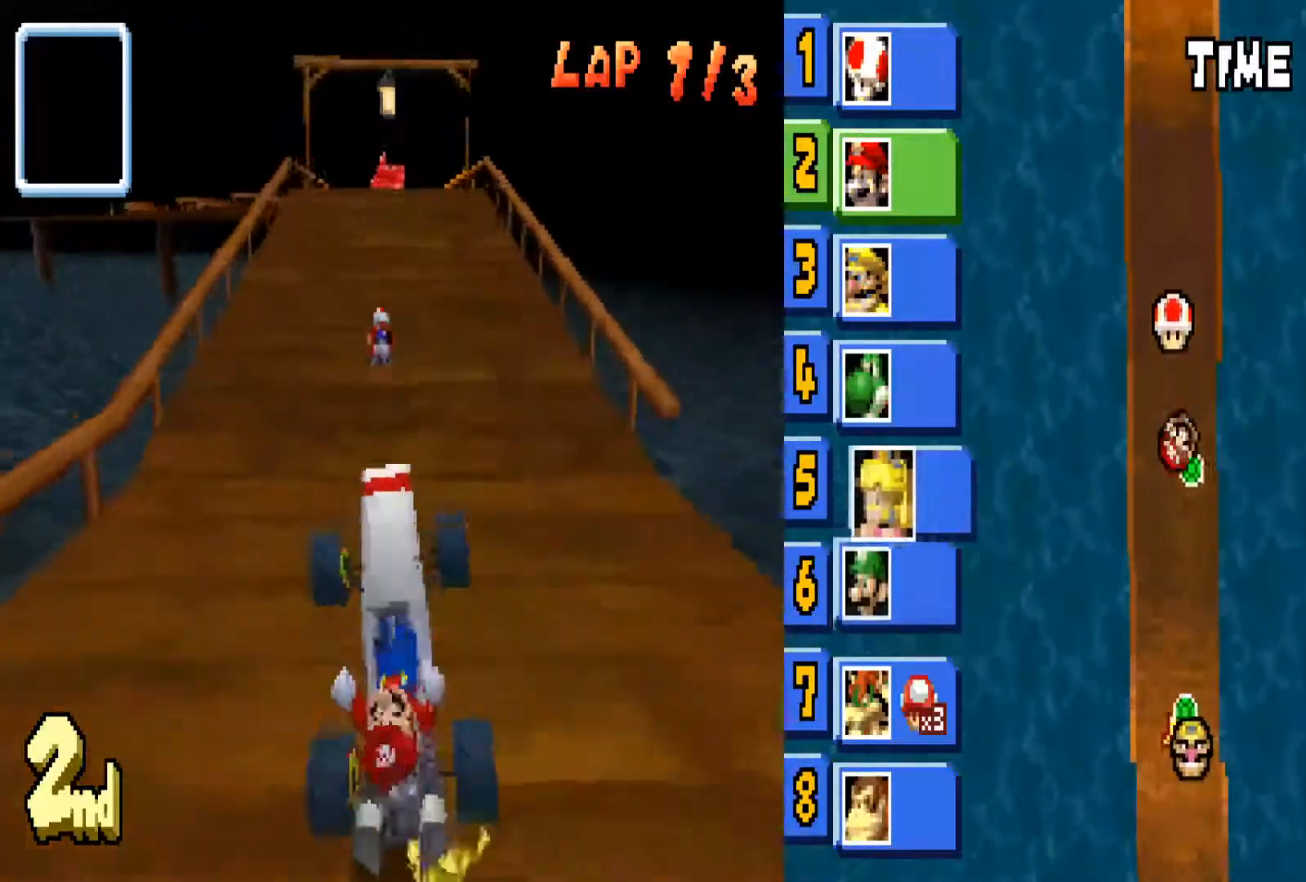
{"buttons": ["CIRCLE"], "left_stick": "center", "right_stick": "center", "events": []}
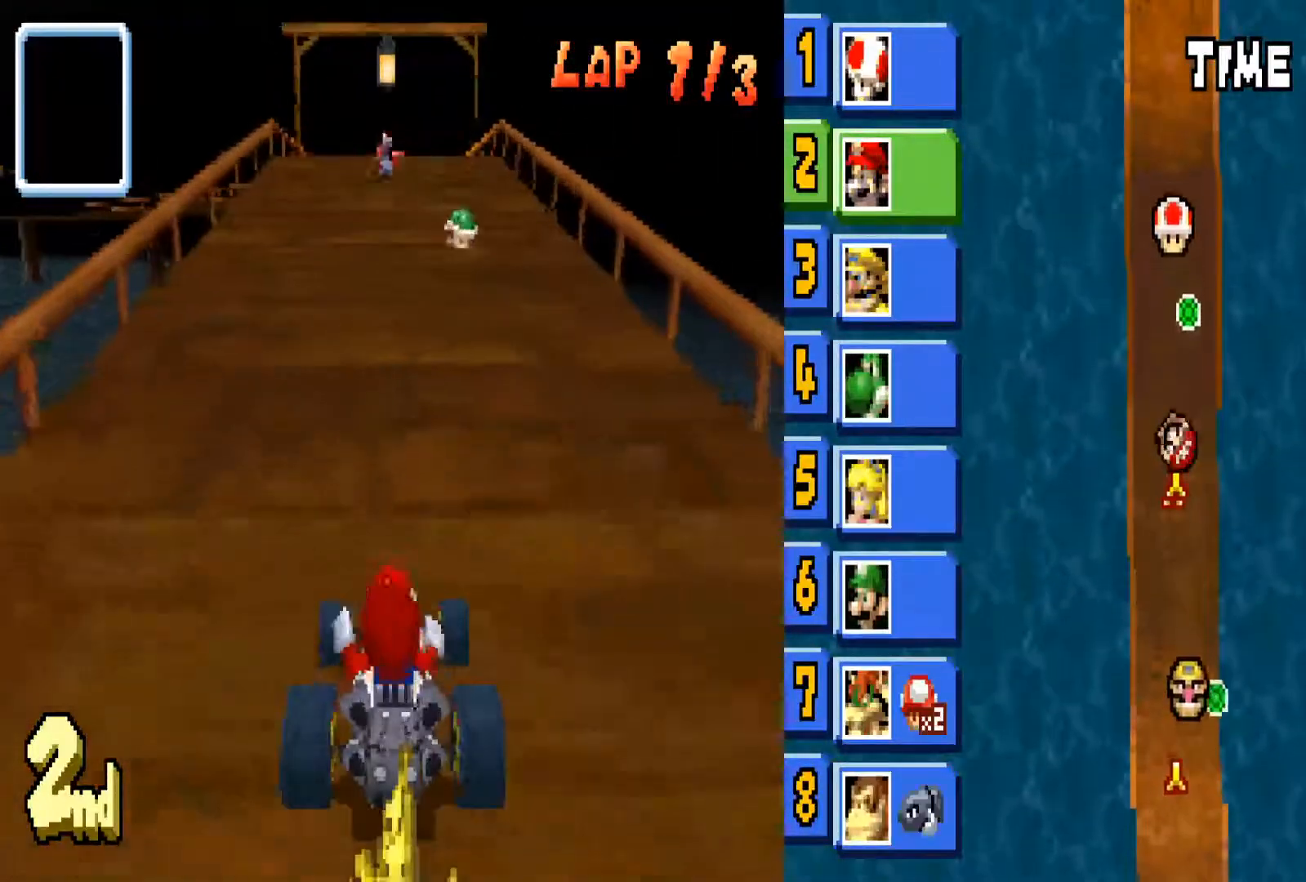
{"buttons": ["CIRCLE"], "left_stick": "center", "right_stick": "center", "events": []}
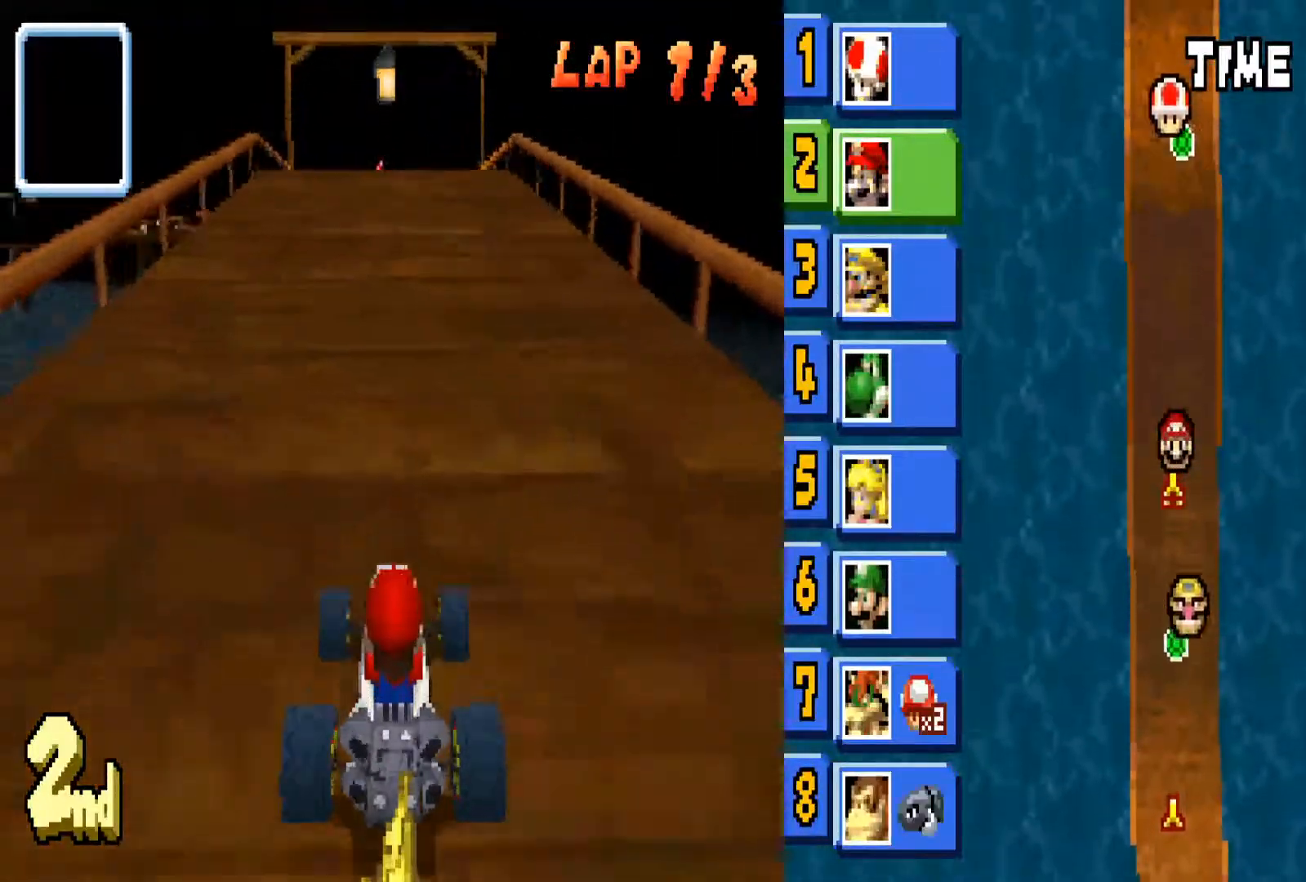
{"buttons": ["CIRCLE"], "left_stick": "center", "right_stick": "center", "events": [[200, "L1", "down"], [300, "L1", "up"]]}
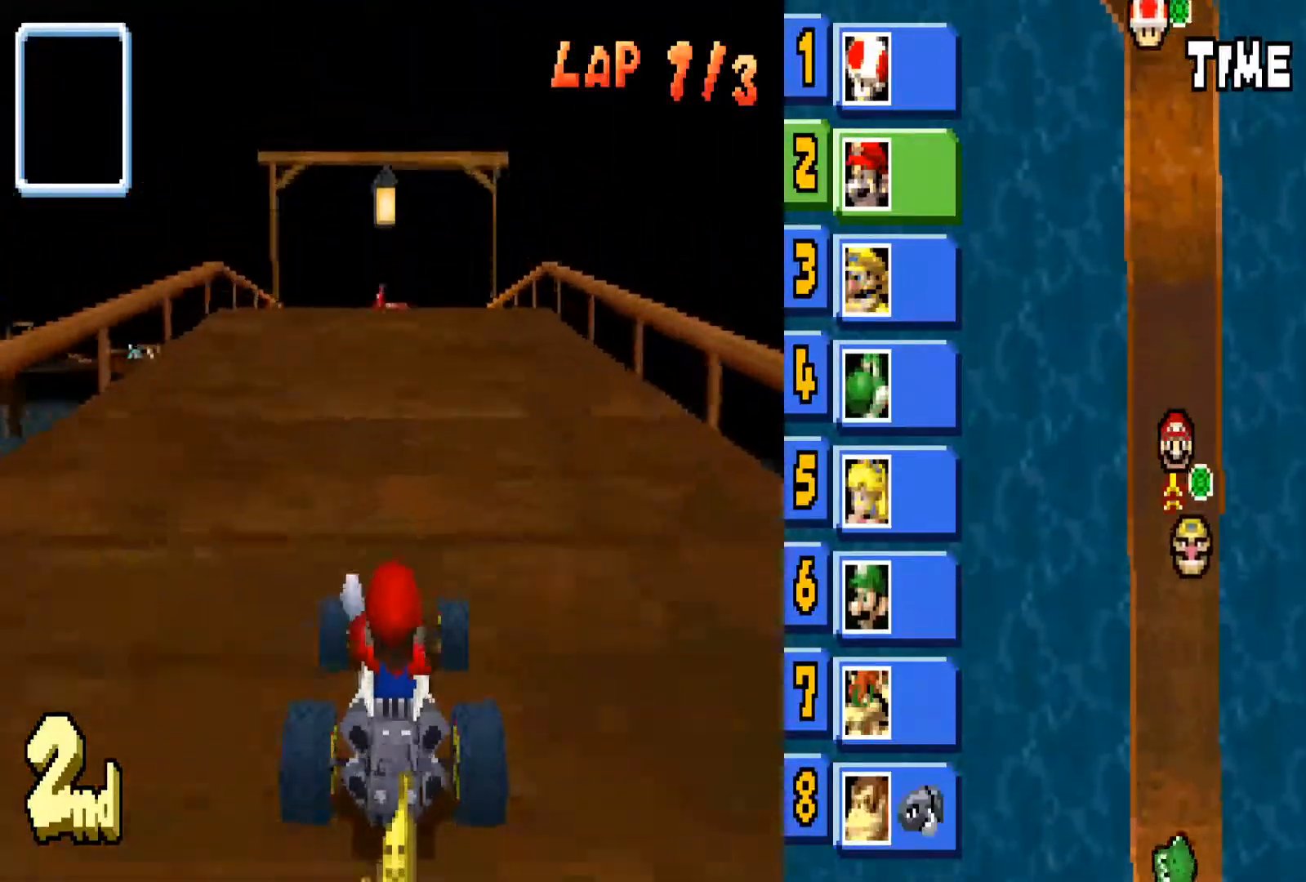
{"buttons": ["CIRCLE"], "left_stick": "center", "right_stick": "center", "events": []}
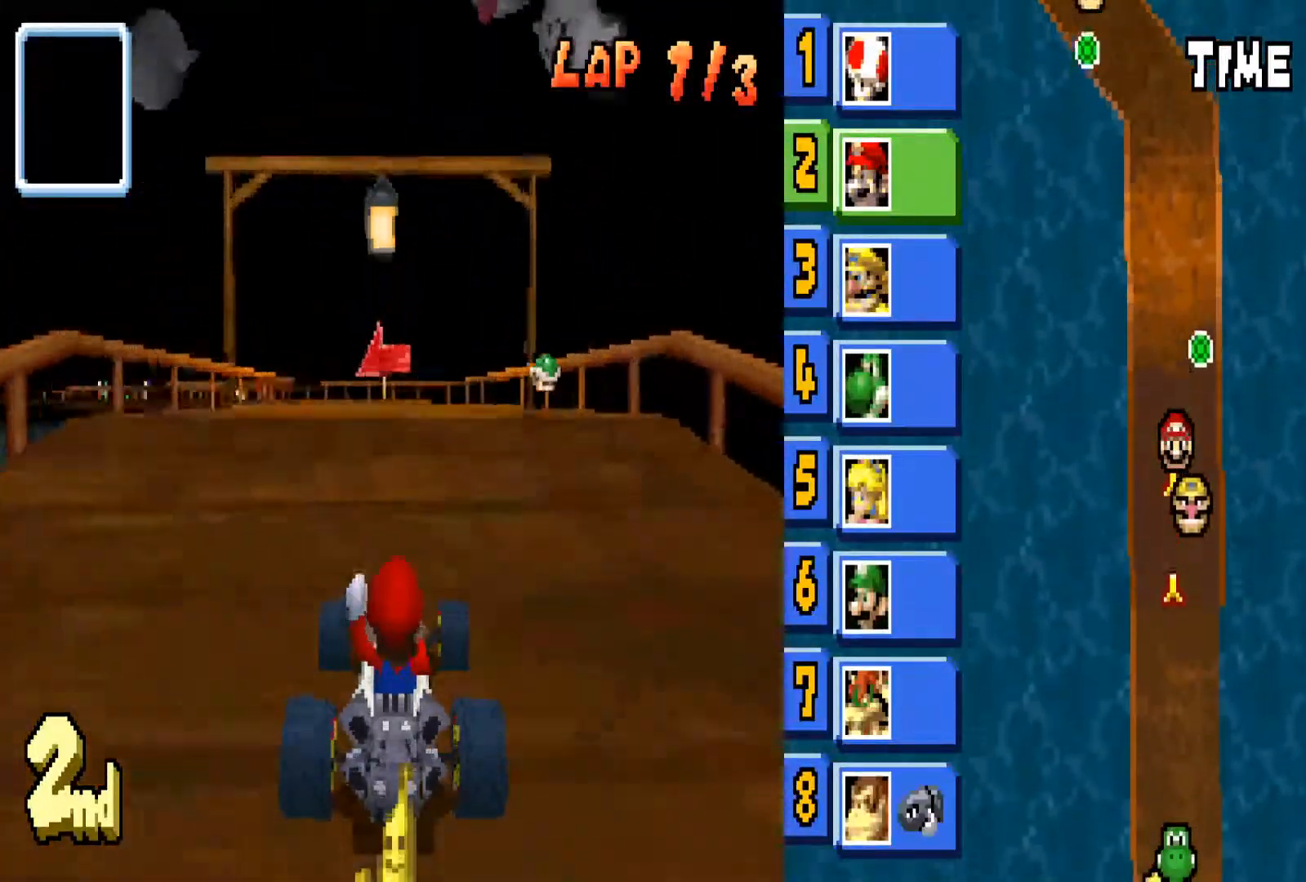
{"buttons": ["CIRCLE"], "left_stick": "center", "right_stick": "center", "events": [[300, "left_stick", "right"], [500, "left_stick", "center"]]}
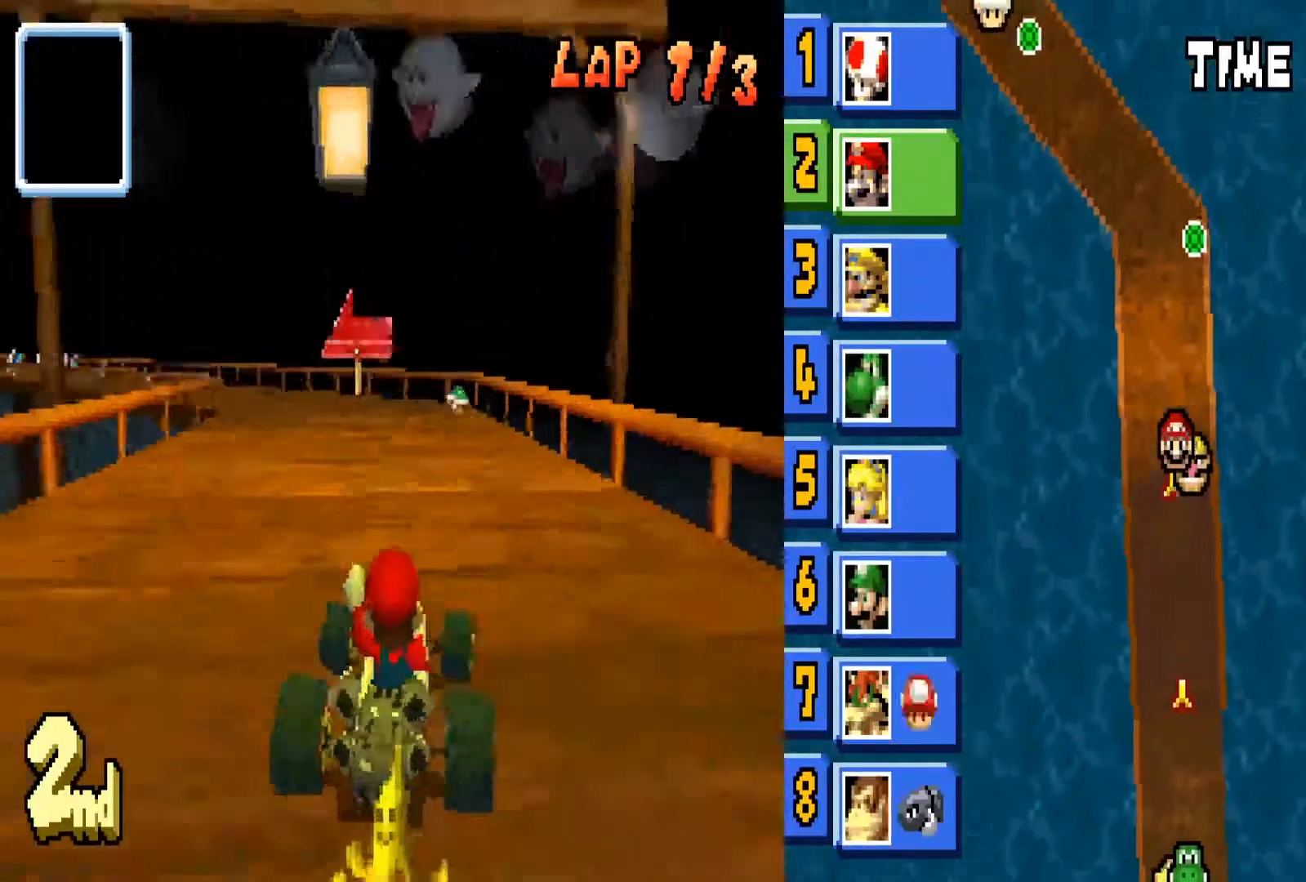
{"buttons": ["CIRCLE"], "left_stick": "left", "right_stick": "center", "events": [[134, "L1", "down"], [134, "left_stick", "left"], [267, "L1", "up"]]}
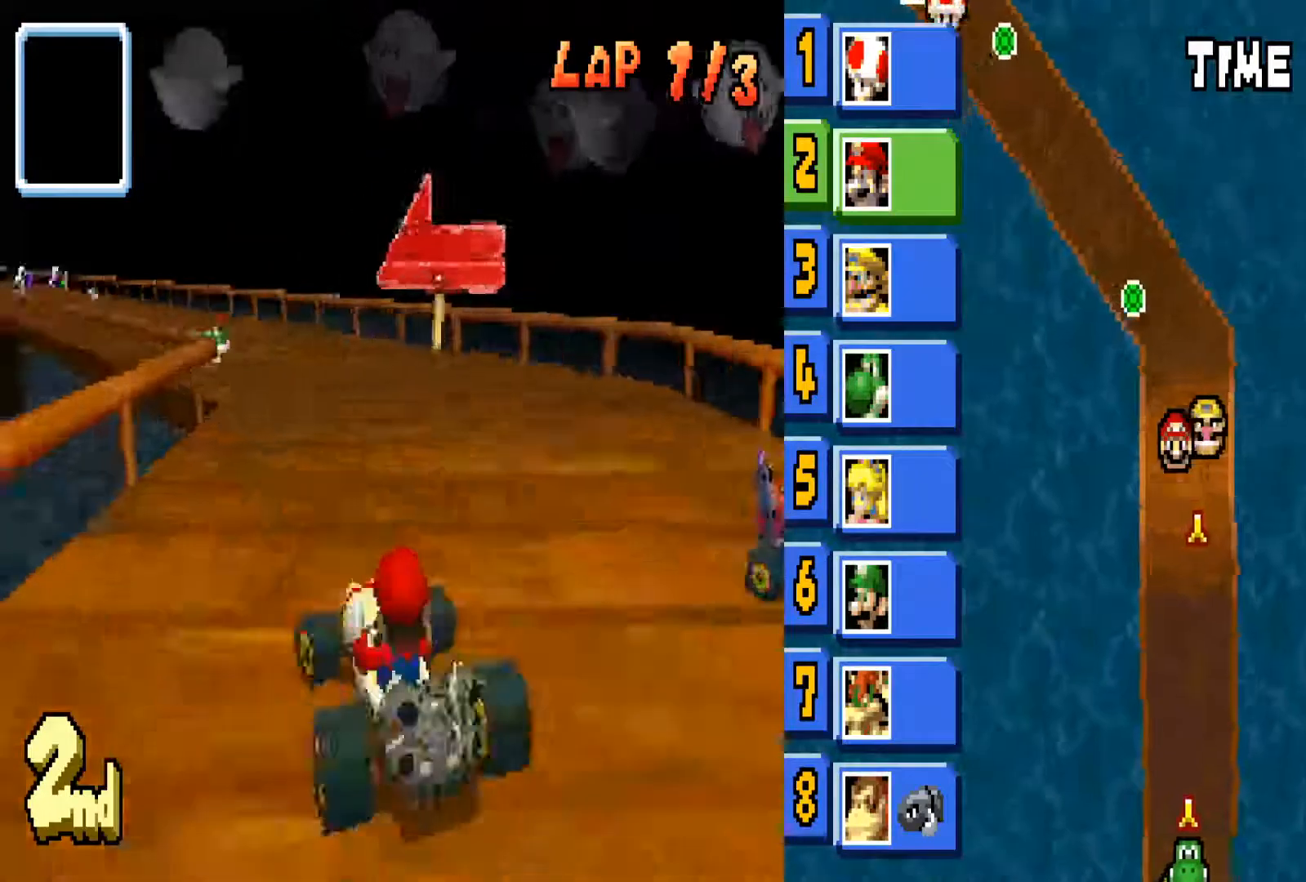
{"buttons": ["CIRCLE"], "left_stick": "left", "right_stick": "center", "events": [[133, "left_stick", "center"], [467, "left_stick", "left"]]}
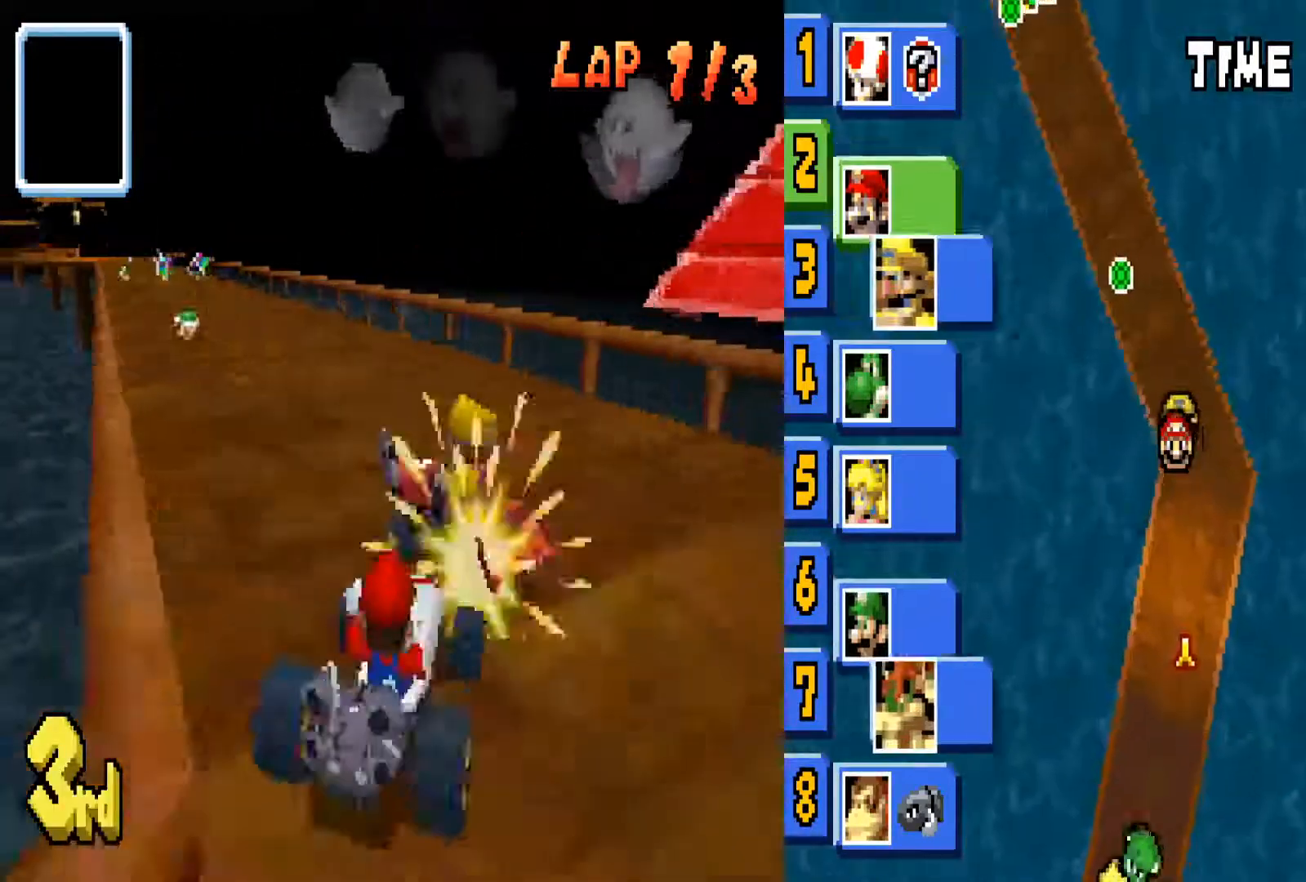
{"buttons": ["CIRCLE"], "left_stick": "center", "right_stick": "center", "events": [[234, "left_stick", "center"]]}
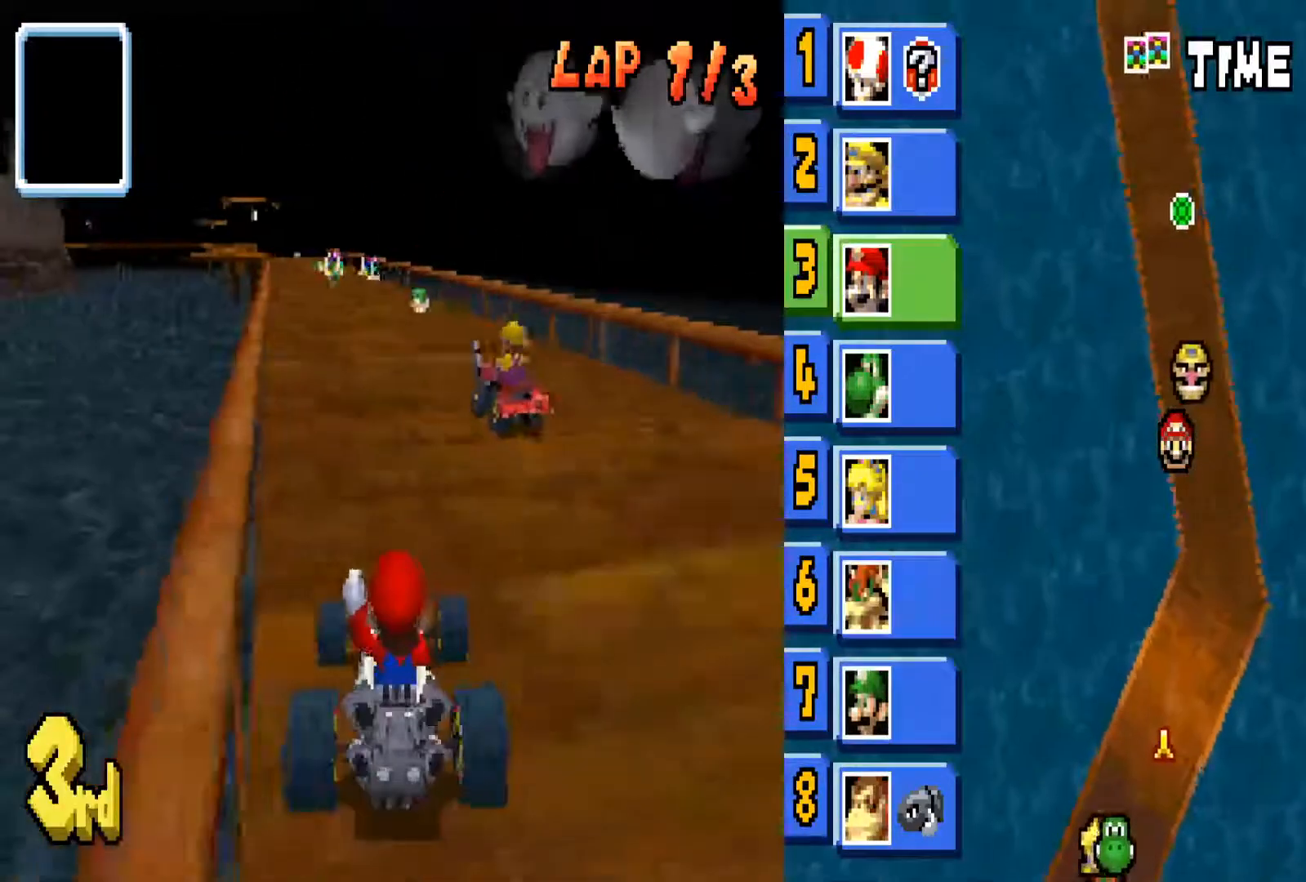
{"buttons": ["CIRCLE"], "left_stick": "left", "right_stick": "center", "events": [[33, "left_stick", "right"], [200, "left_stick", "center"], [434, "left_stick", "left"]]}
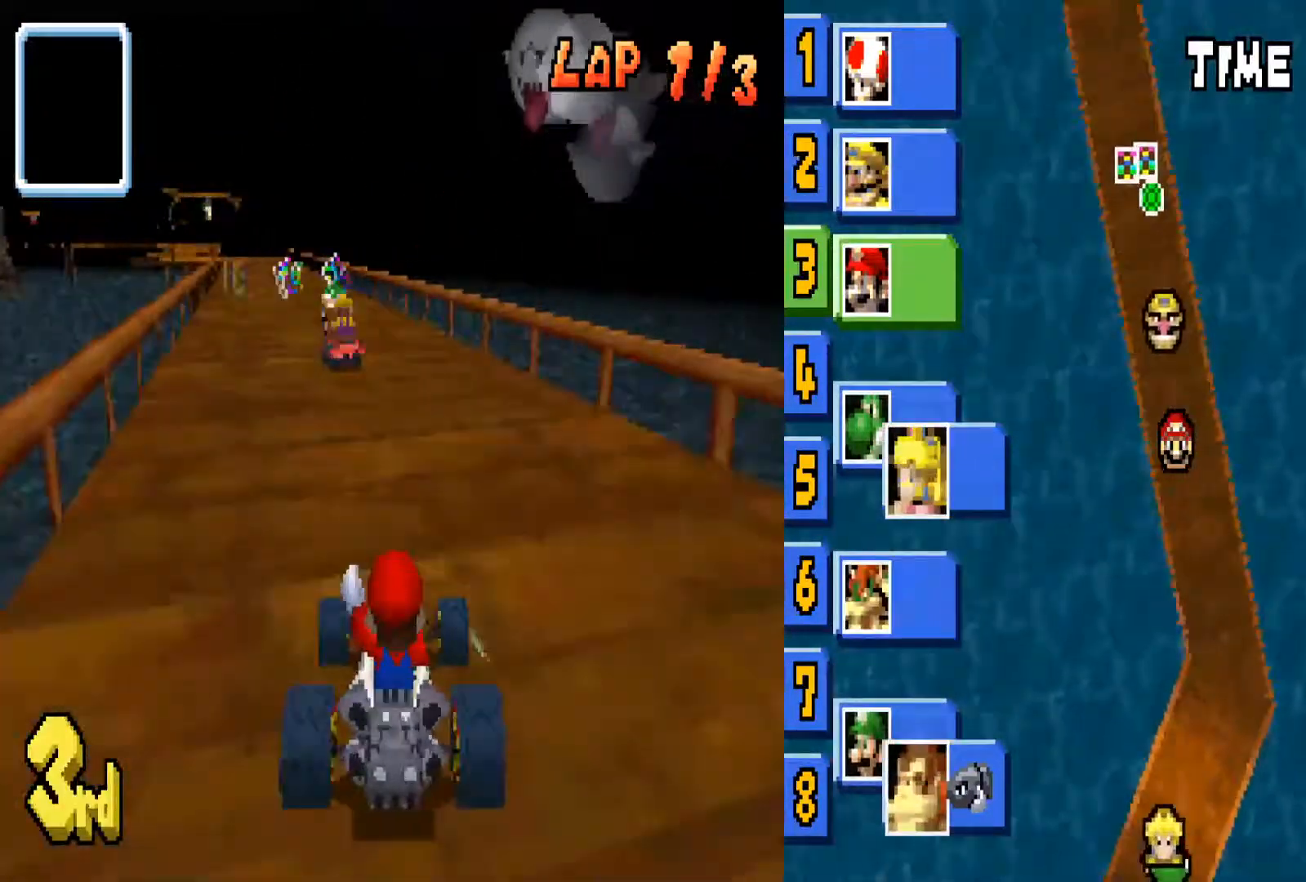
{"buttons": ["CIRCLE"], "left_stick": "center", "right_stick": "center", "events": [[134, "left_stick", "center"]]}
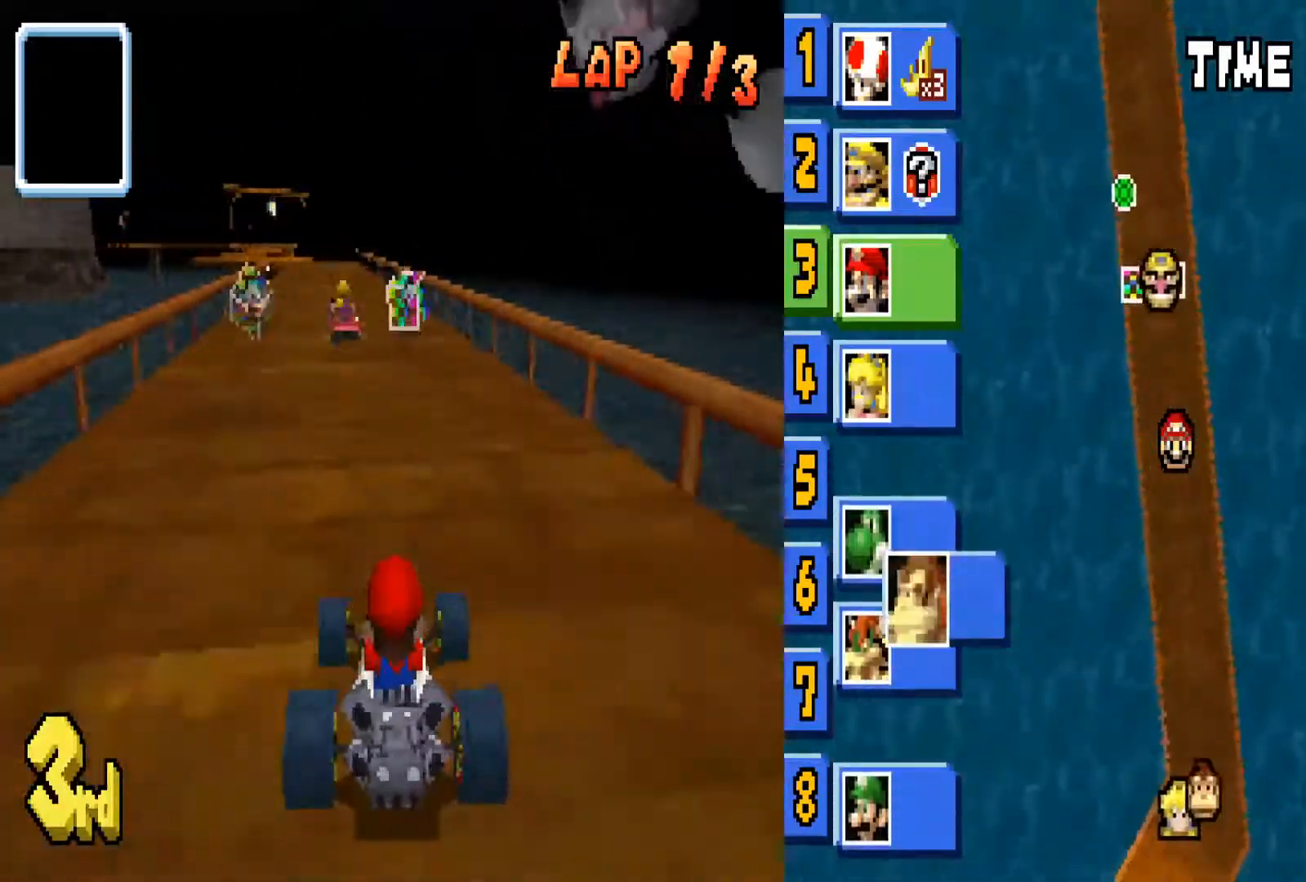
{"buttons": ["CIRCLE"], "left_stick": "center", "right_stick": "center", "events": [[333, "left_stick", "right"], [500, "left_stick", "center"]]}
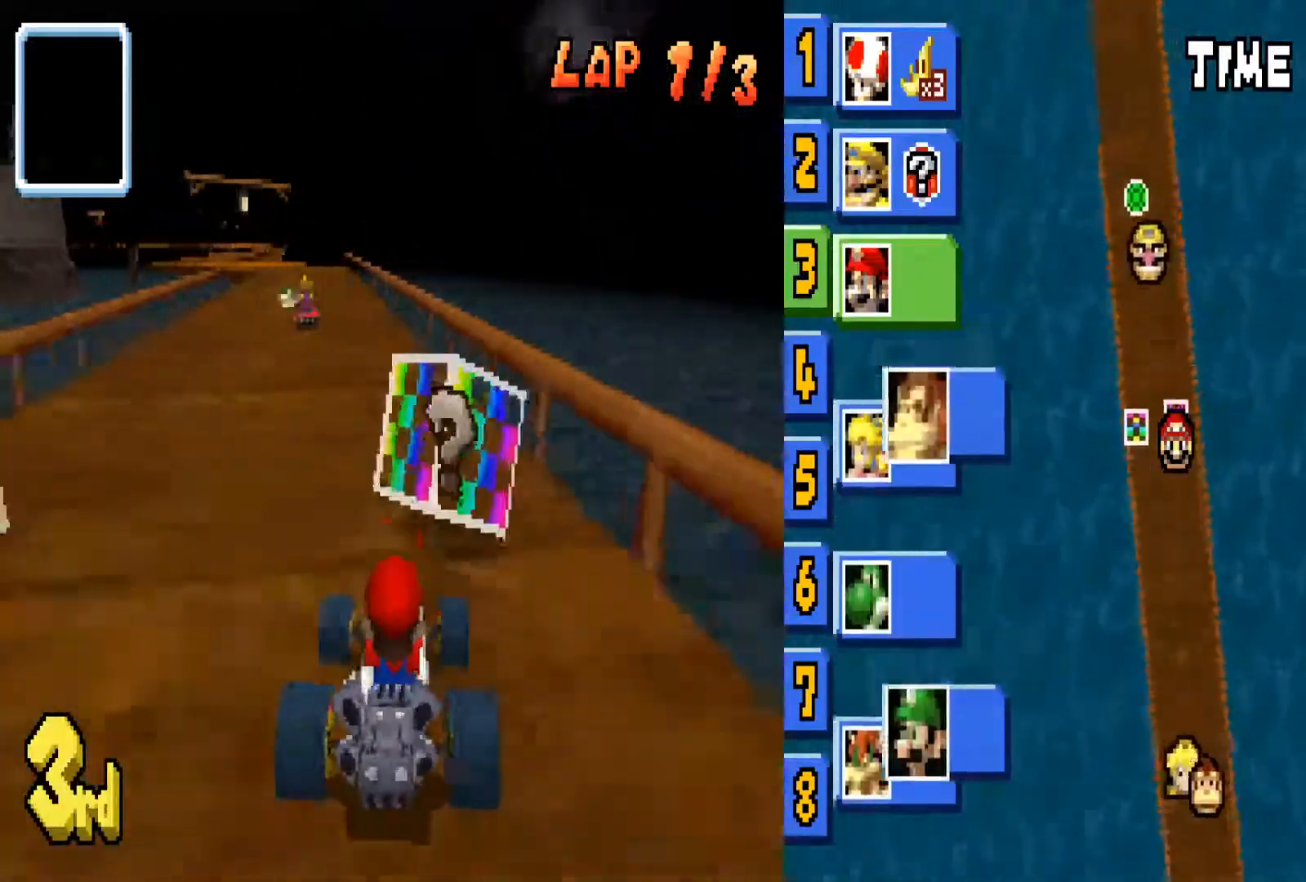
{"buttons": ["CIRCLE"], "left_stick": "center", "right_stick": "center", "events": [[67, "left_stick", "left"], [434, "left_stick", "center"]]}
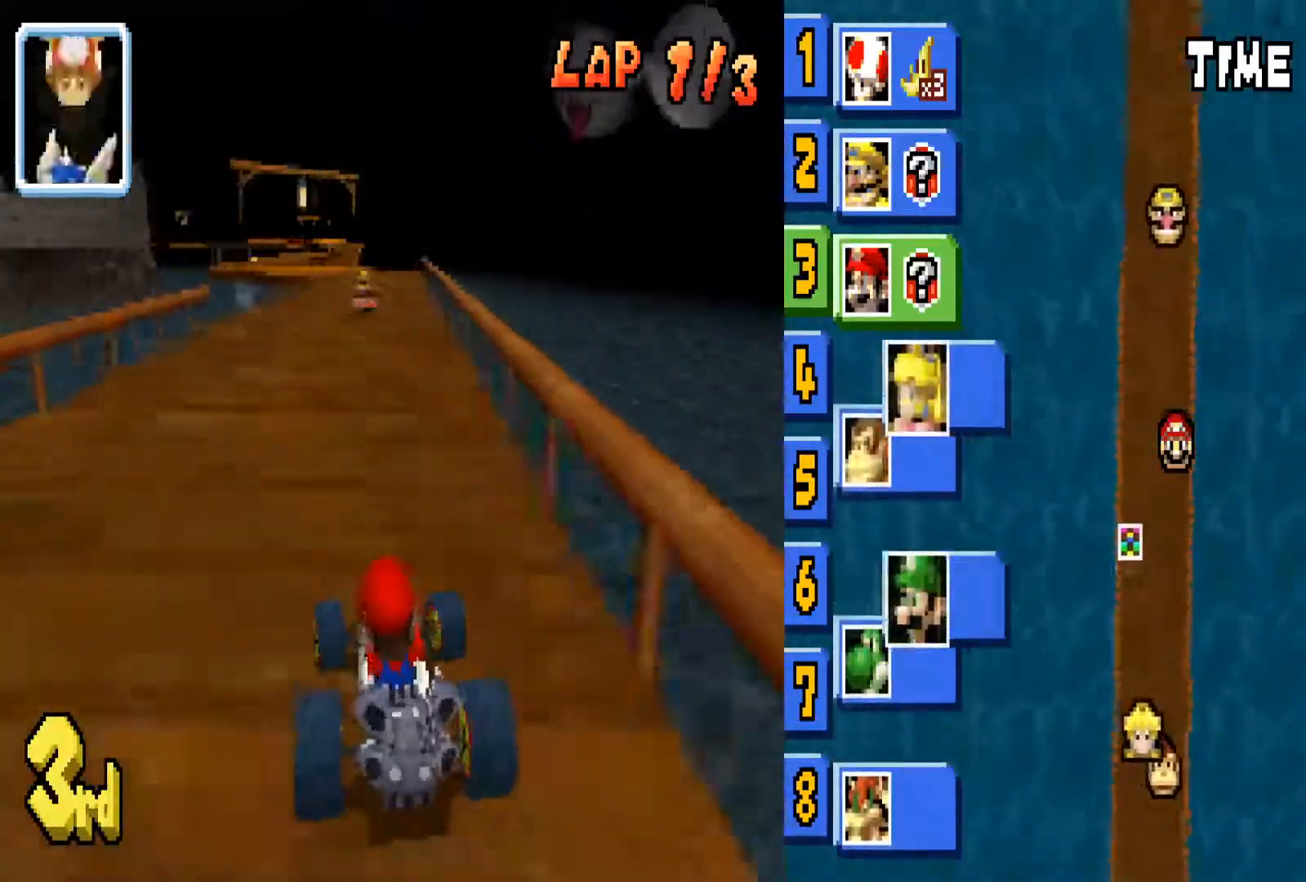
{"buttons": ["CIRCLE"], "left_stick": "center", "right_stick": "center", "events": [[233, "left_stick", "right"], [367, "left_stick", "center"]]}
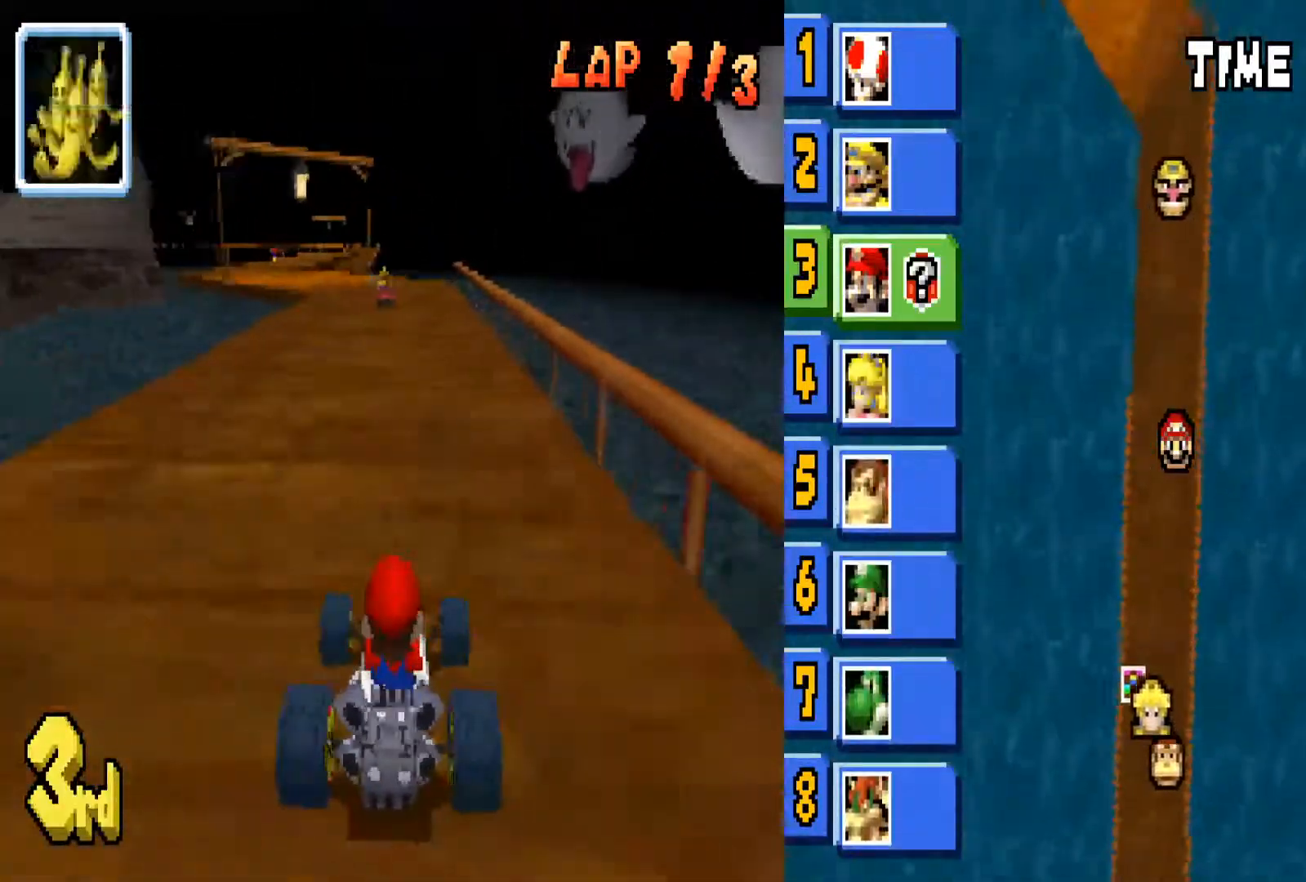
{"buttons": ["CIRCLE"], "left_stick": "center", "right_stick": "center", "events": [[267, "left_stick", "left"], [434, "left_stick", "center"]]}
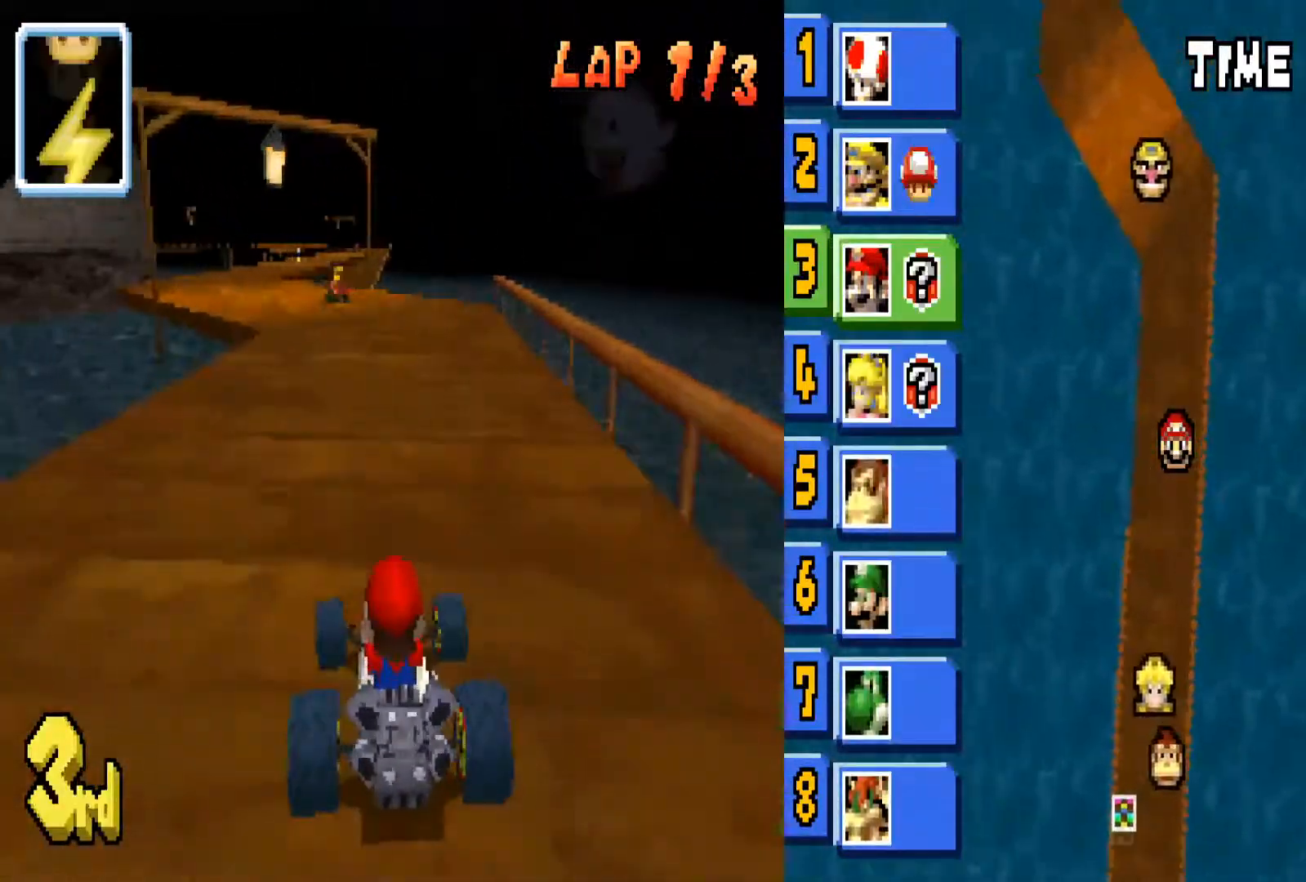
{"buttons": ["CIRCLE"], "left_stick": "left", "right_stick": "center", "events": [[100, "left_stick", "left"], [300, "left_stick", "center"], [400, "left_stick", "left"]]}
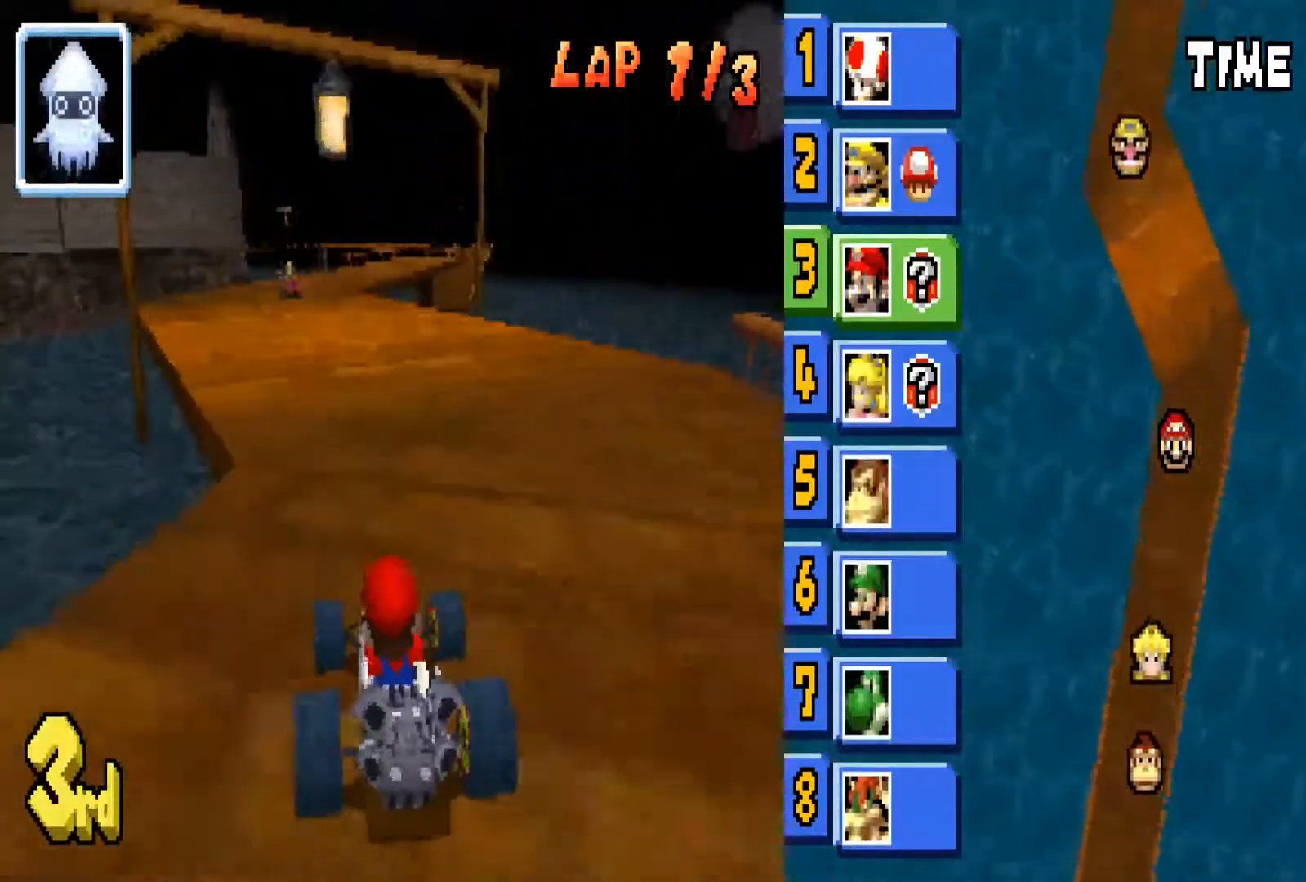
{"buttons": ["CIRCLE"], "left_stick": "center", "right_stick": "center", "events": [[134, "left_stick", "center"]]}
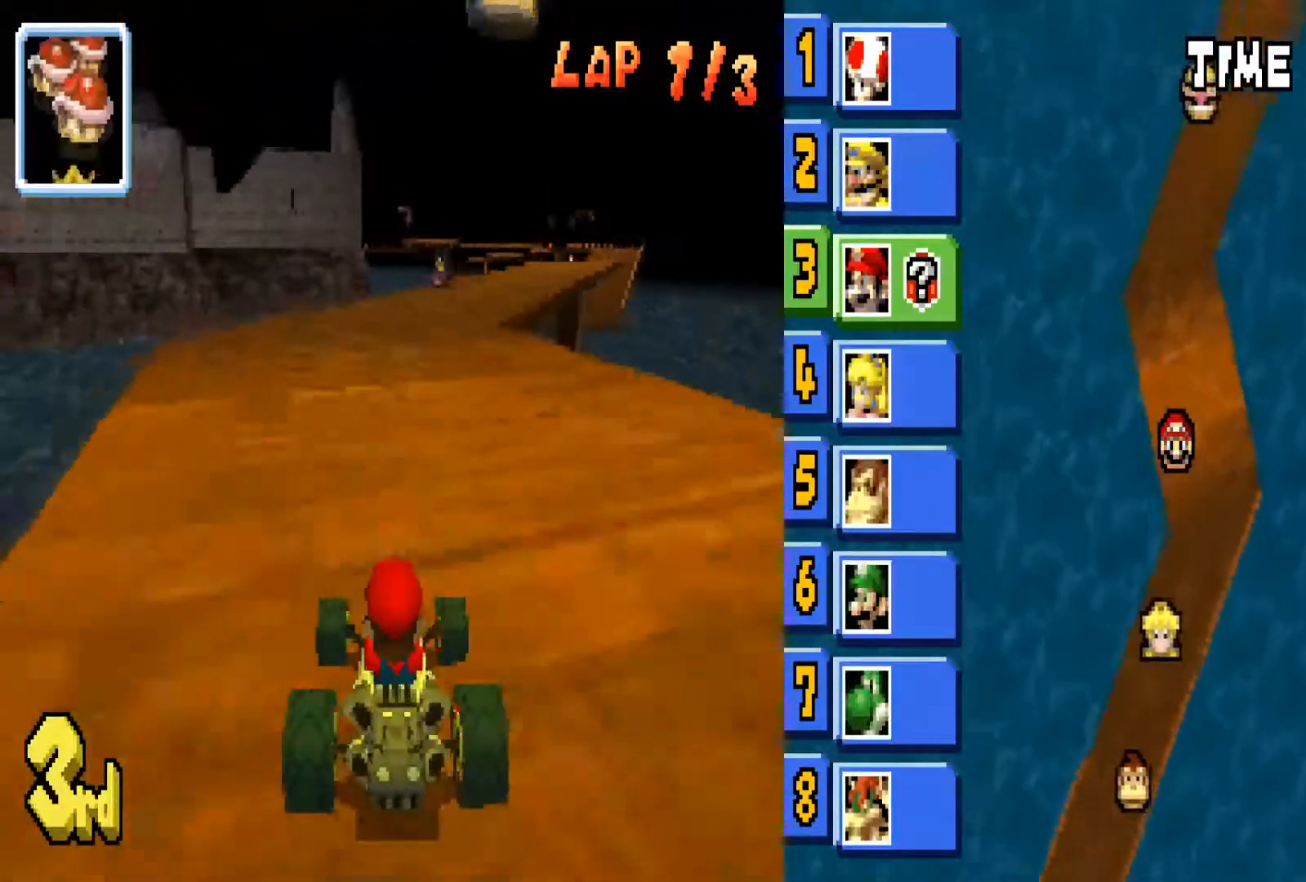
{"buttons": ["CIRCLE"], "left_stick": "right", "right_stick": "center", "events": [[267, "left_stick", "right"]]}
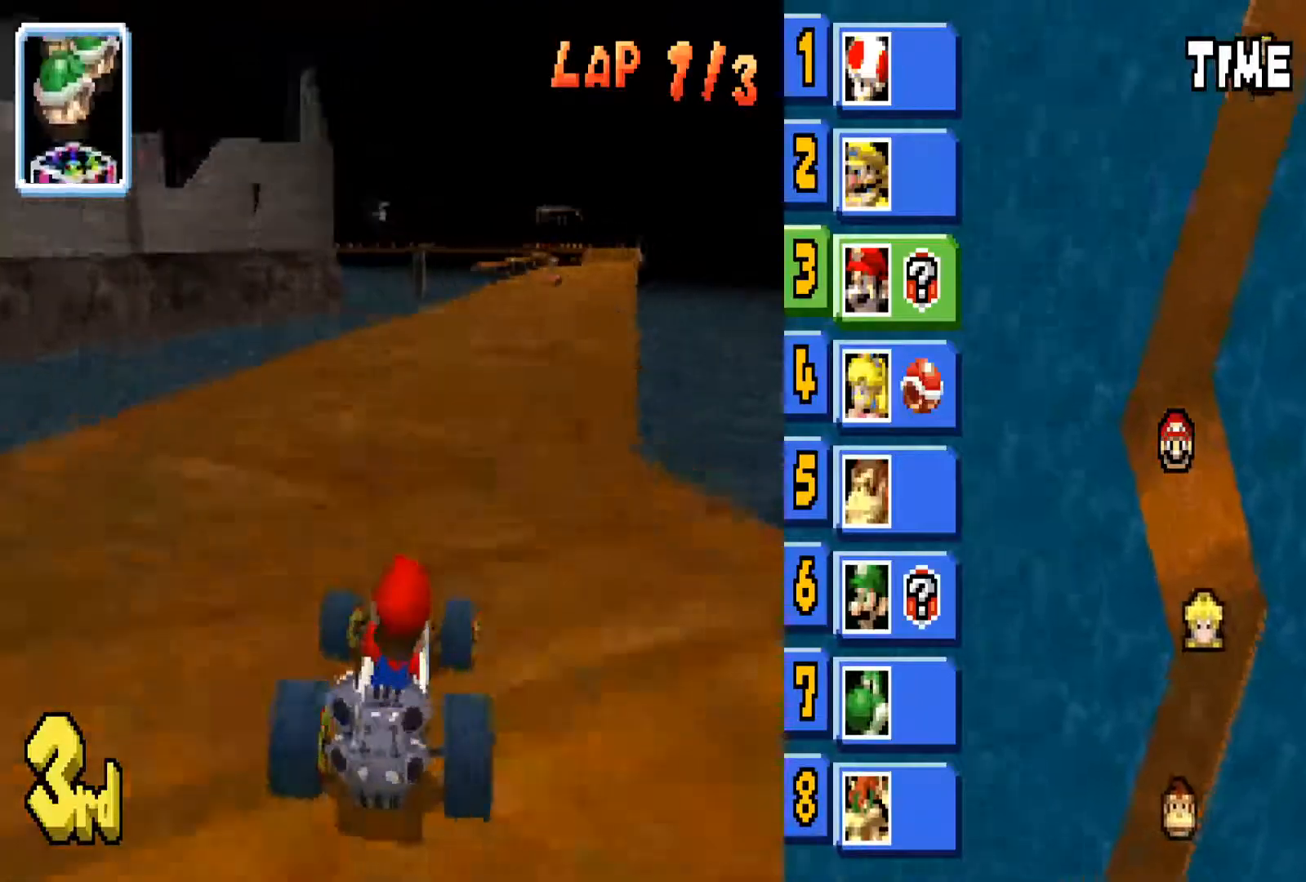
{"buttons": ["CIRCLE"], "left_stick": "center", "right_stick": "center", "events": [[234, "left_stick", "center"]]}
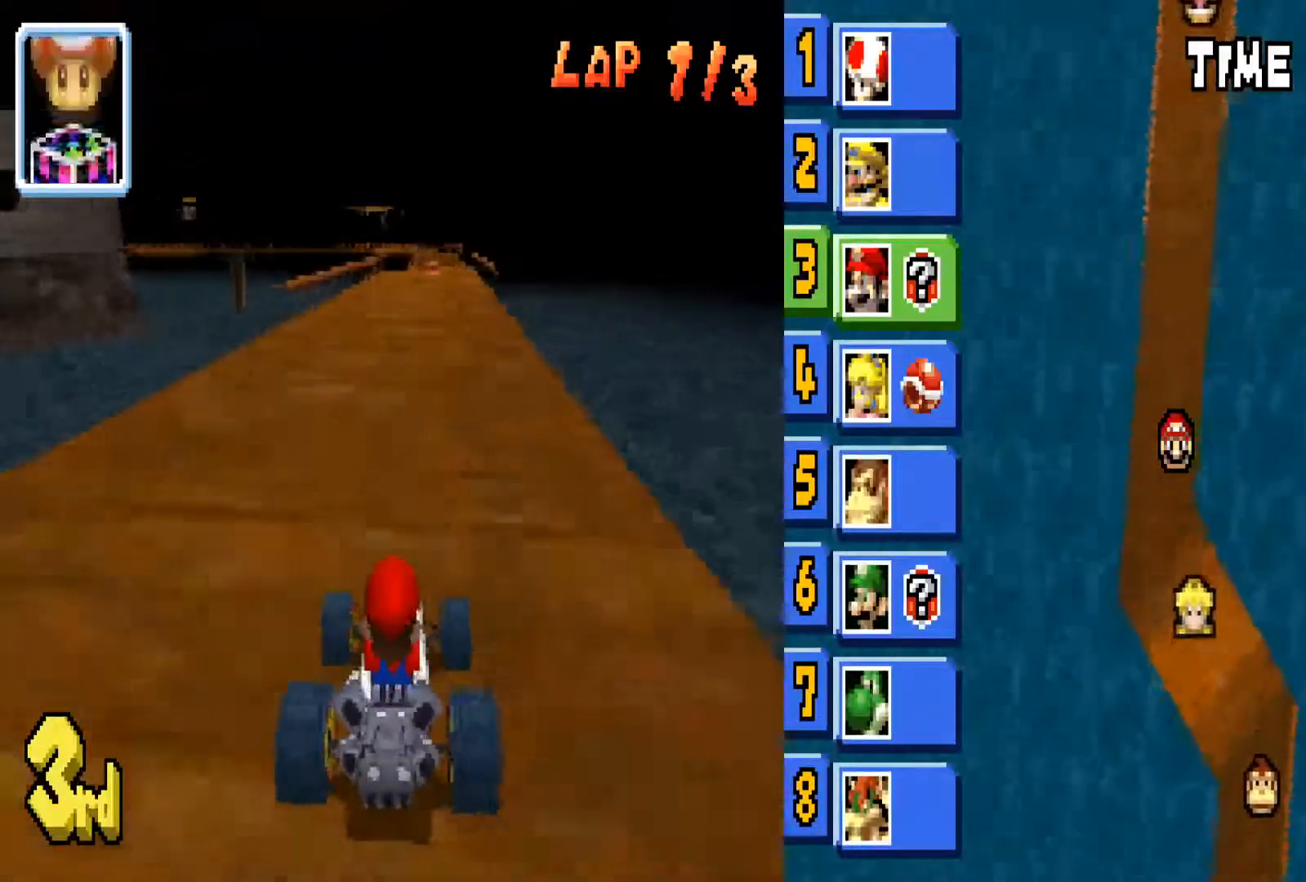
{"buttons": ["CIRCLE"], "left_stick": "center", "right_stick": "center", "events": [[133, "left_stick", "right"], [267, "left_stick", "center"]]}
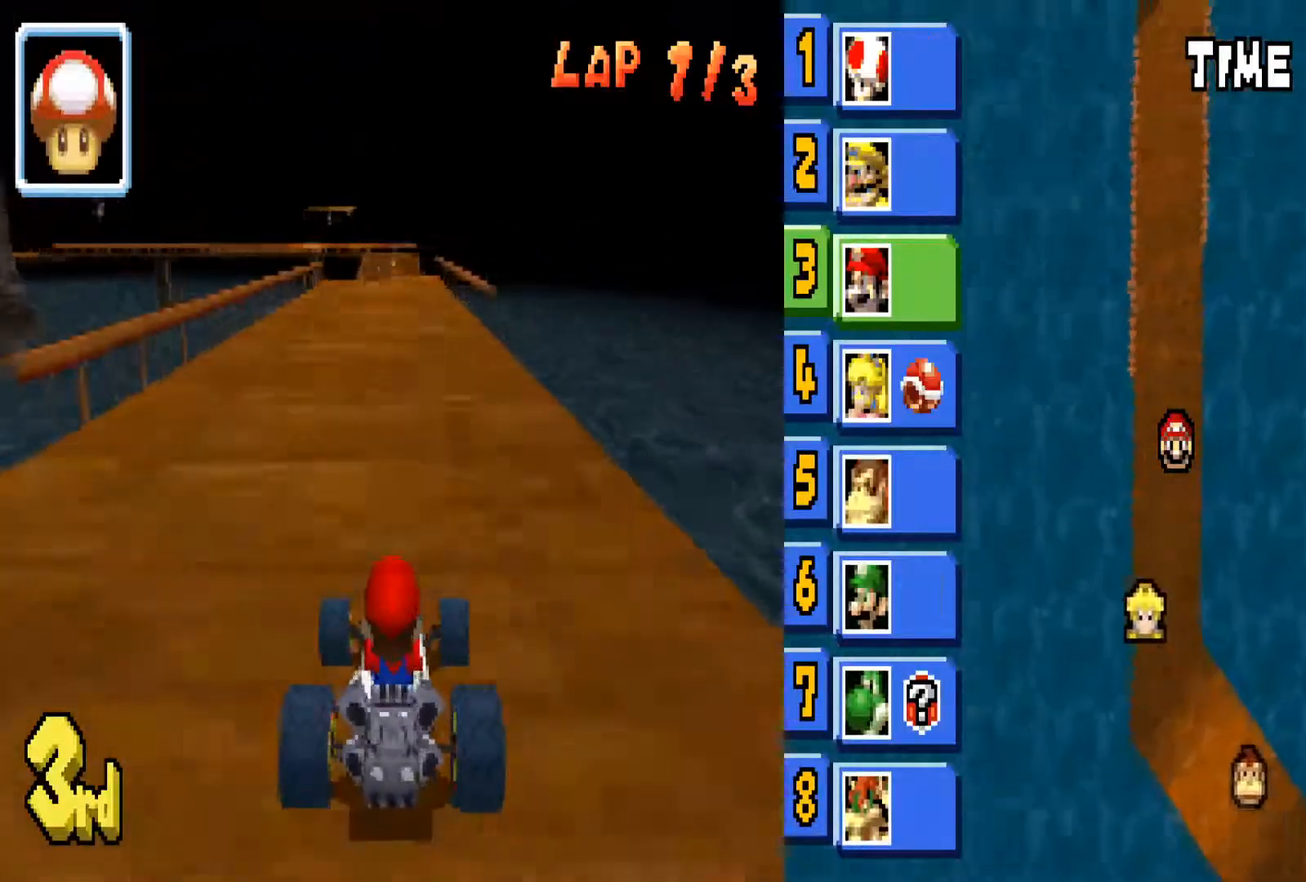
{"buttons": ["CIRCLE"], "left_stick": "center", "right_stick": "center", "events": [[334, "L1", "down"], [467, "L1", "up"]]}
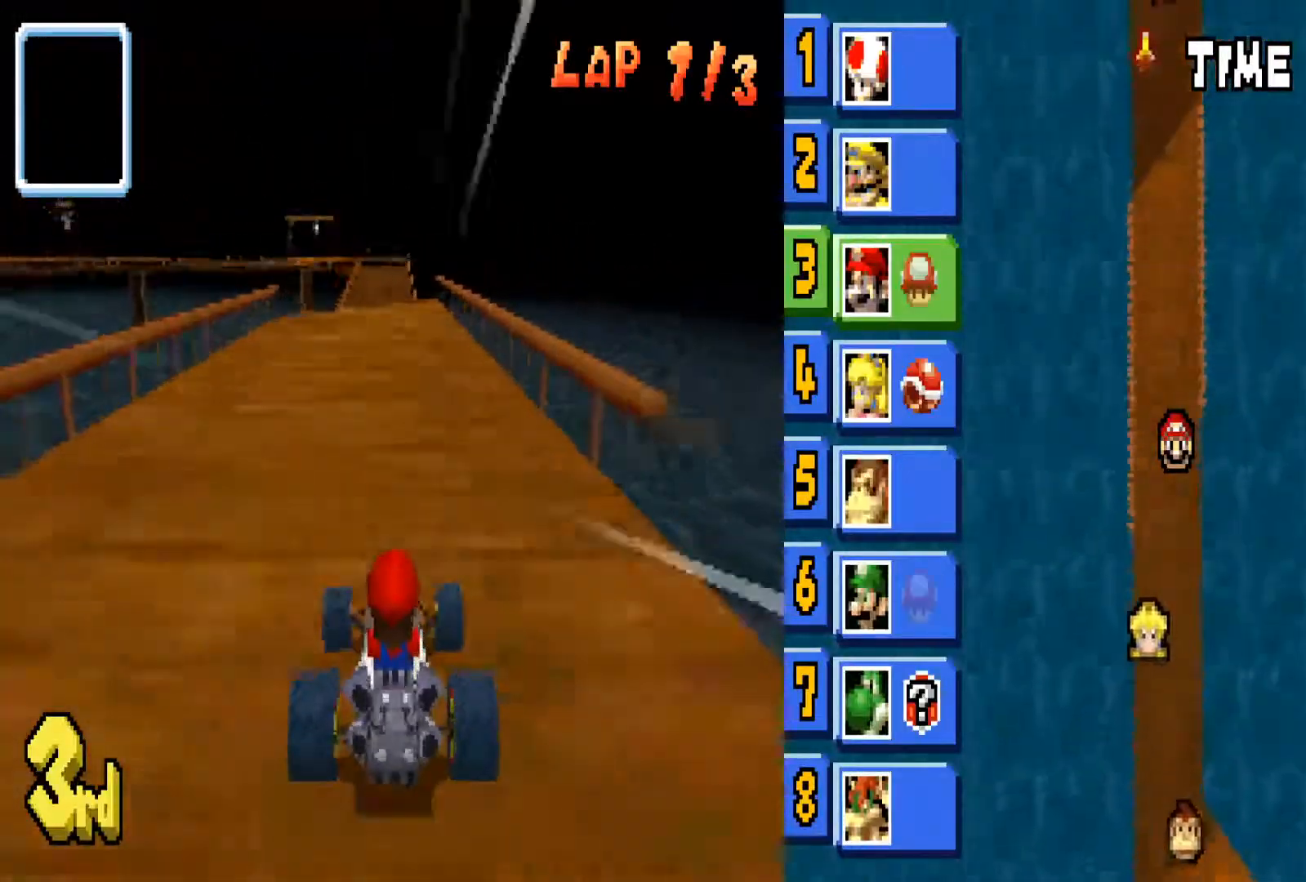
{"buttons": ["CIRCLE"], "left_stick": "center", "right_stick": "center", "events": [[133, "left_stick", "left"], [233, "left_stick", "center"]]}